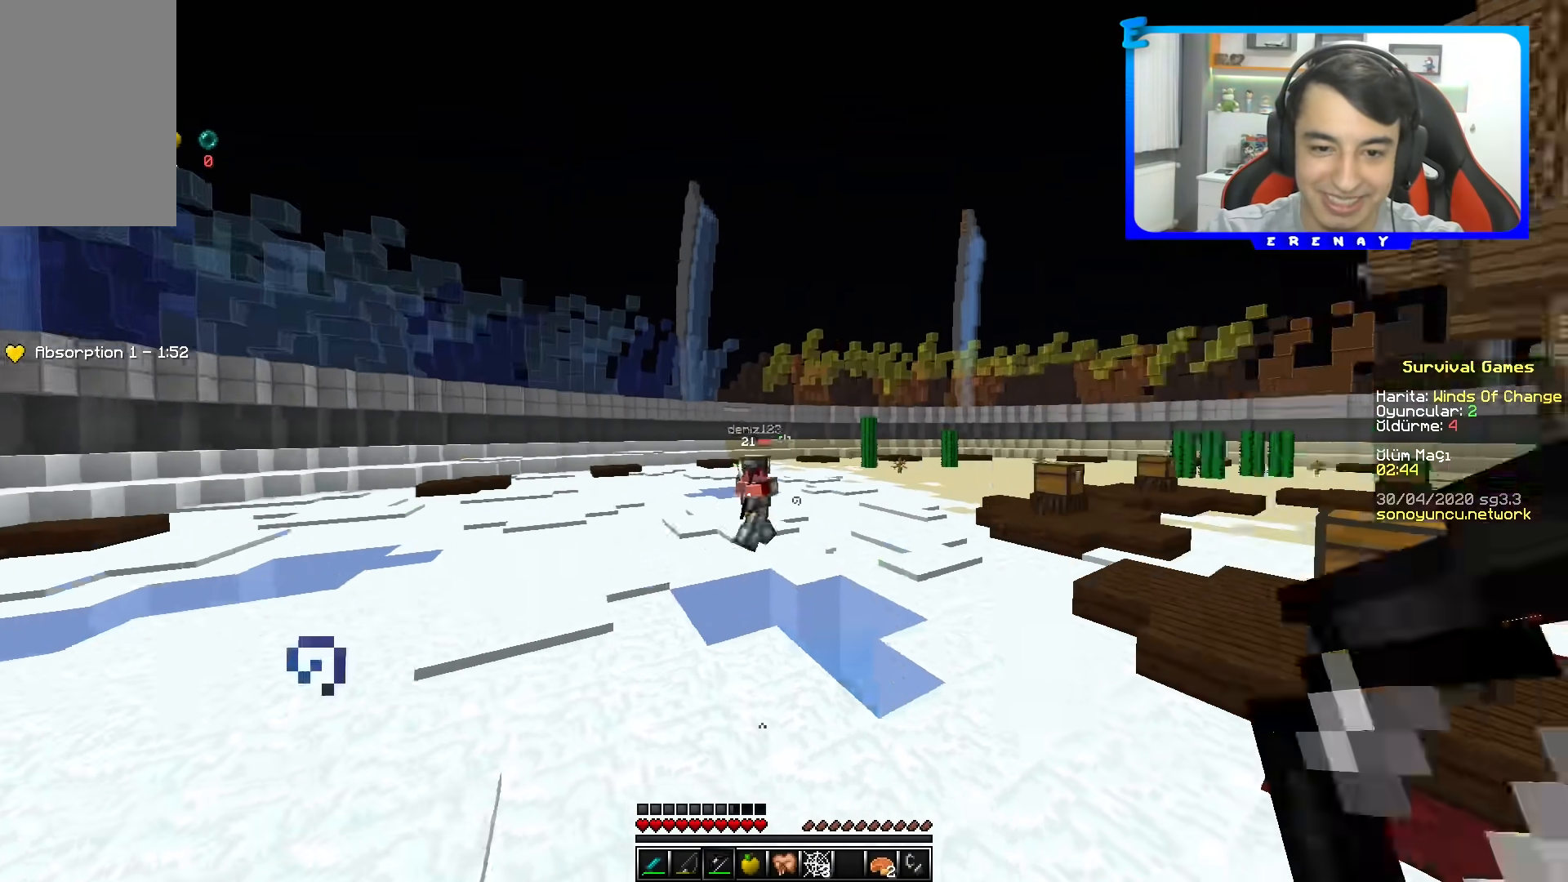
Gameplay with keyboard and mouse; each line is a JSON object with the keys and mouse buttons held at the frame after it. "events" lists presses ("down") and releases ("up") of "a", "d", "s", "space", "w", "mouse_left" and "mouse_right" between this image and that frame as [ms after this image, input, new state], when the widget could be followed in between. "mouse_left", "mouse_right" = the "left", "right" buttons of the "mouse" list. No other keys are recorded. Fast repeated clicks can show as one long hold. Mouse movement is not recorded.
{"keys": ["a", "w"], "mouse": ["right"], "events": [[117, "mouse_left", "up"], [250, "d", "up"], [300, "a", "down"]]}
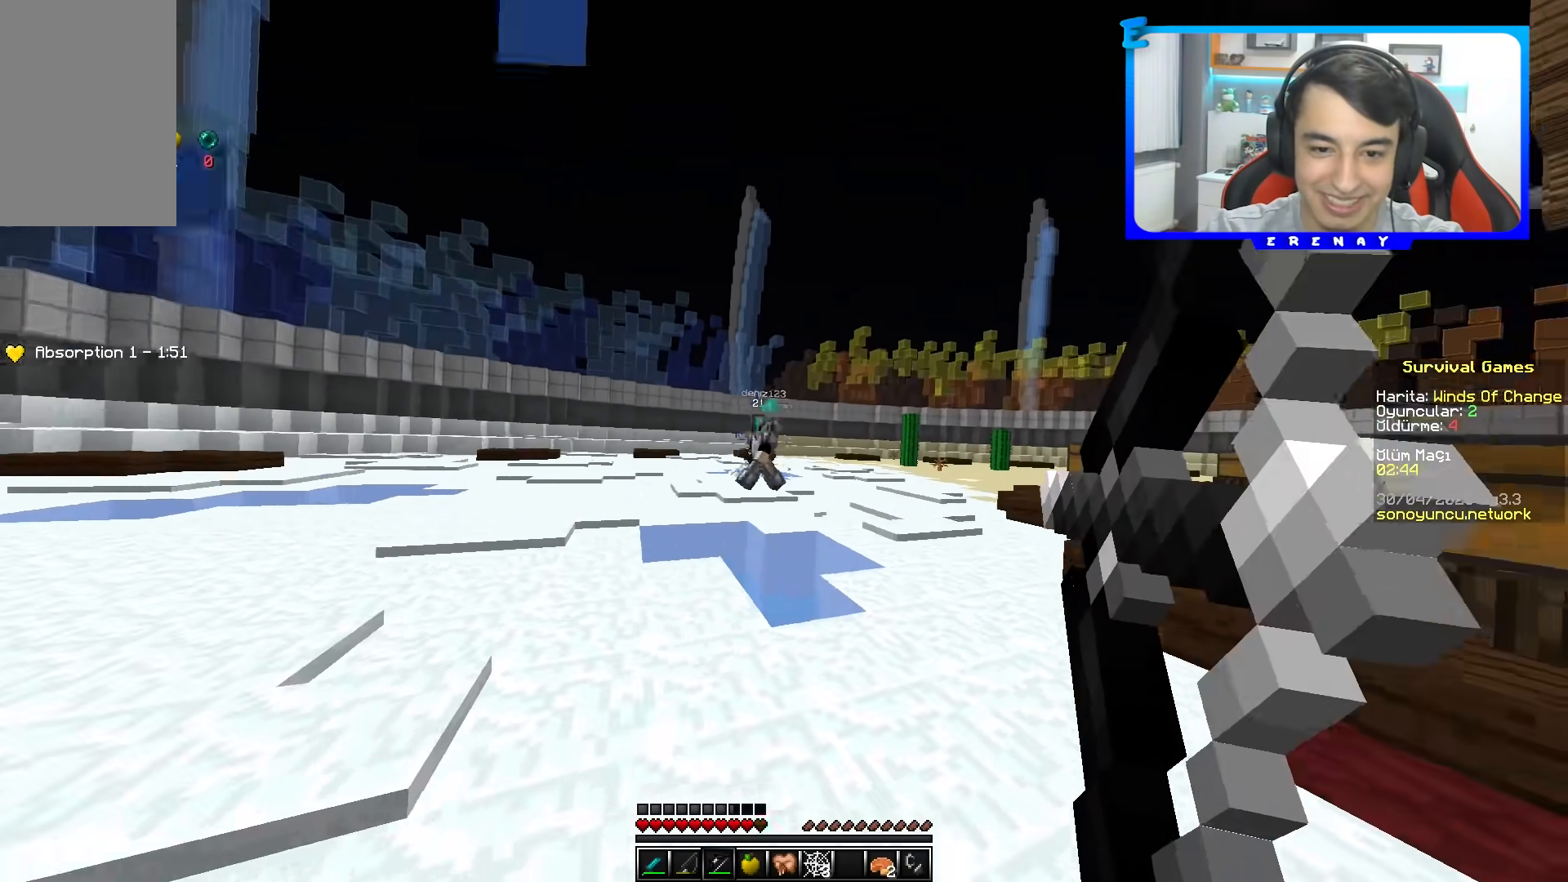
{"keys": ["a", "w"], "mouse": [], "events": [[483, "mouse_right", "up"]]}
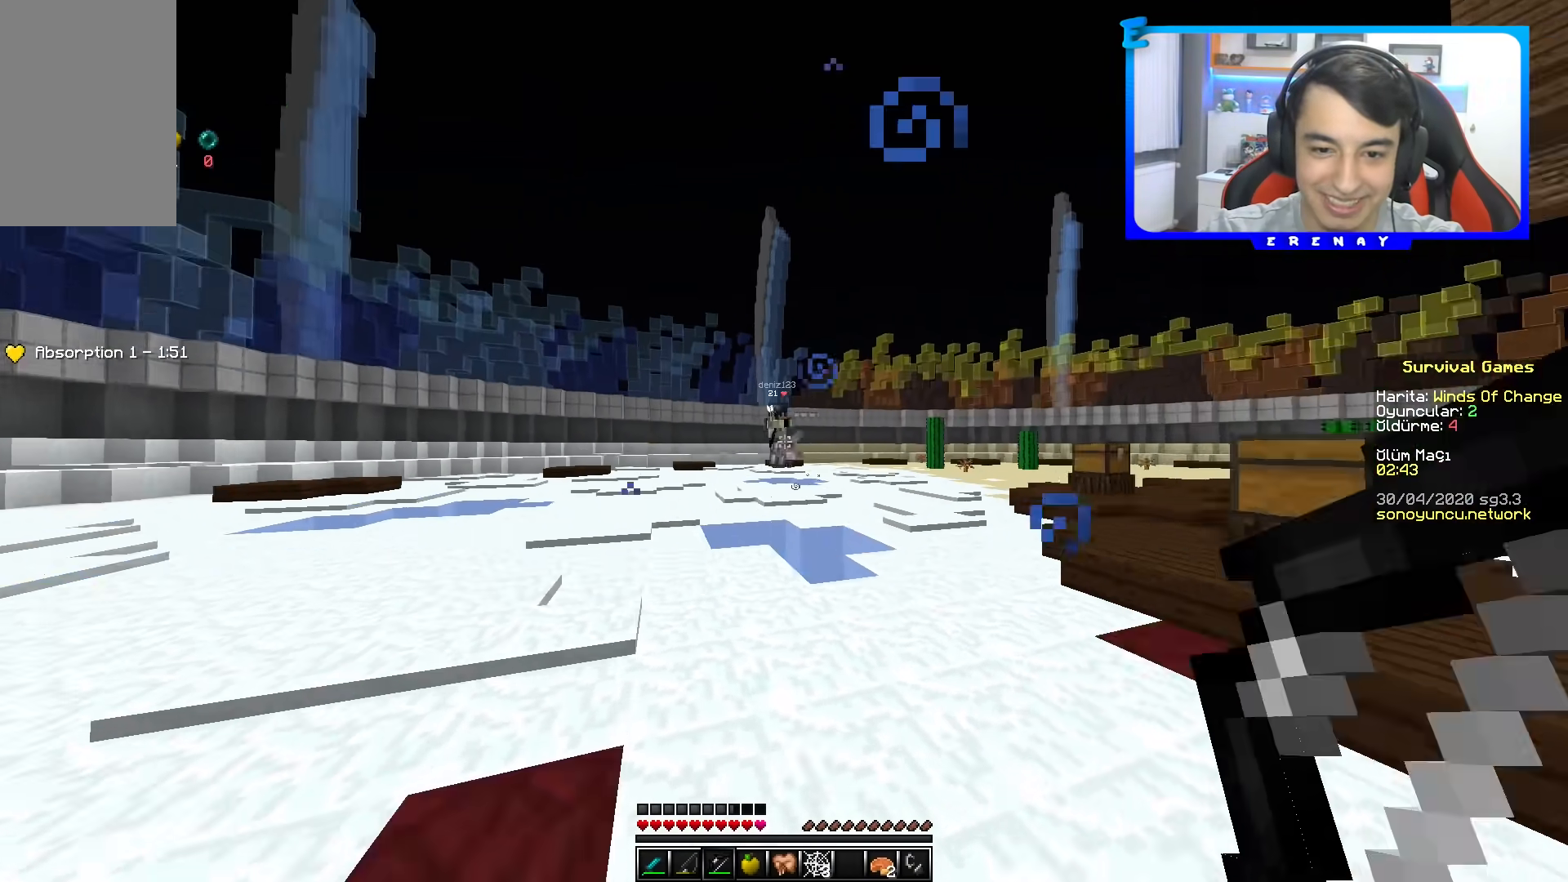
{"keys": ["a", "w"], "mouse": ["right"], "events": [[17, "space", "down"], [117, "mouse_left", "down"], [117, "mouse_right", "down"], [117, "space", "up"], [233, "mouse_left", "up"]]}
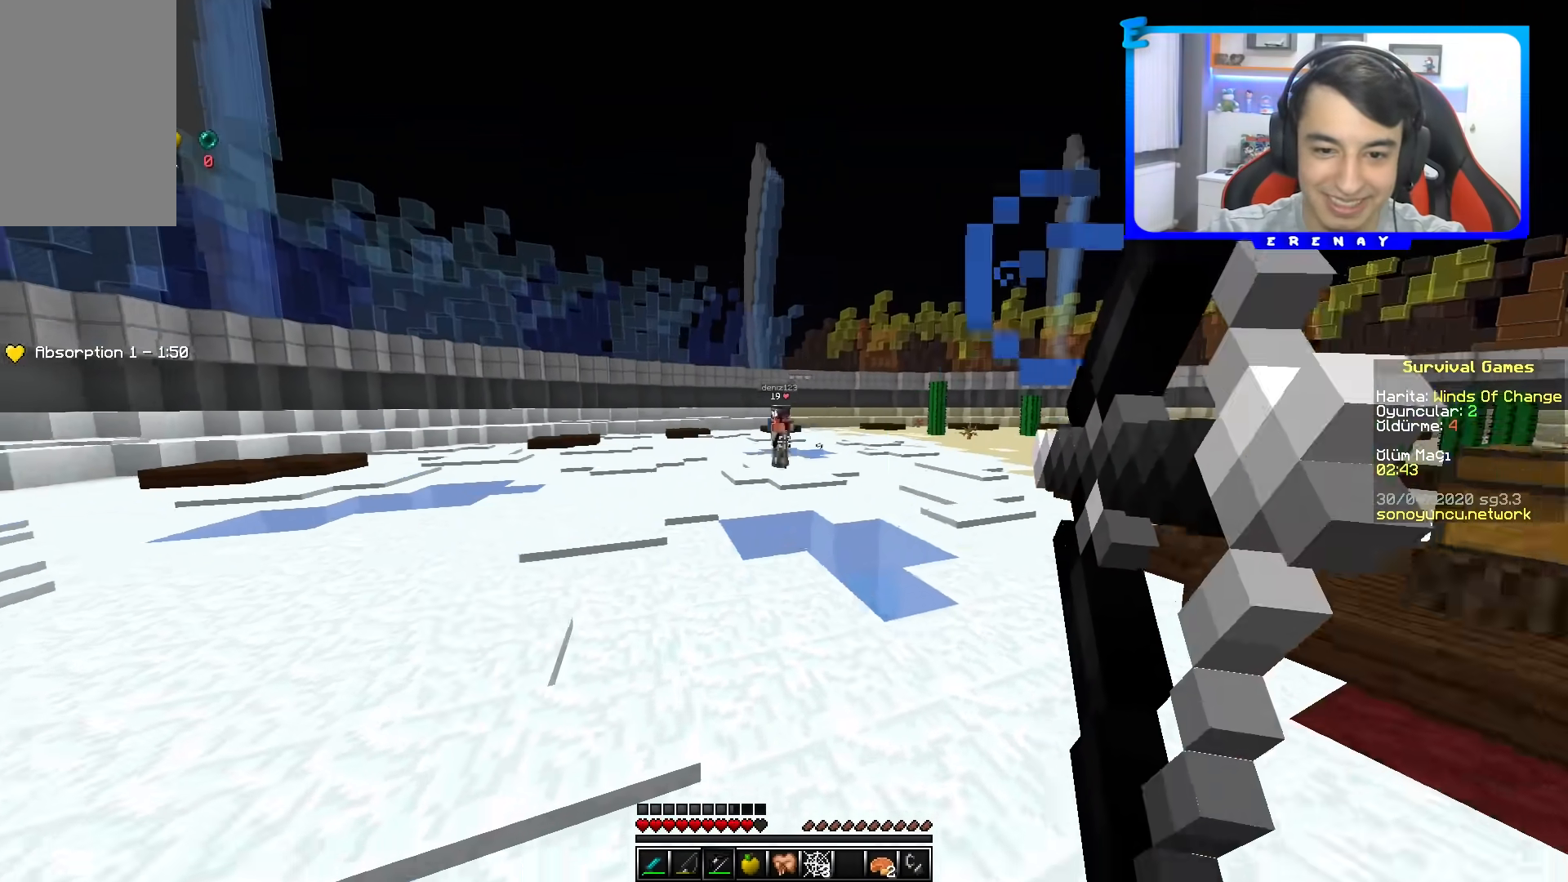
{"keys": ["a", "w"], "mouse": ["right"], "events": []}
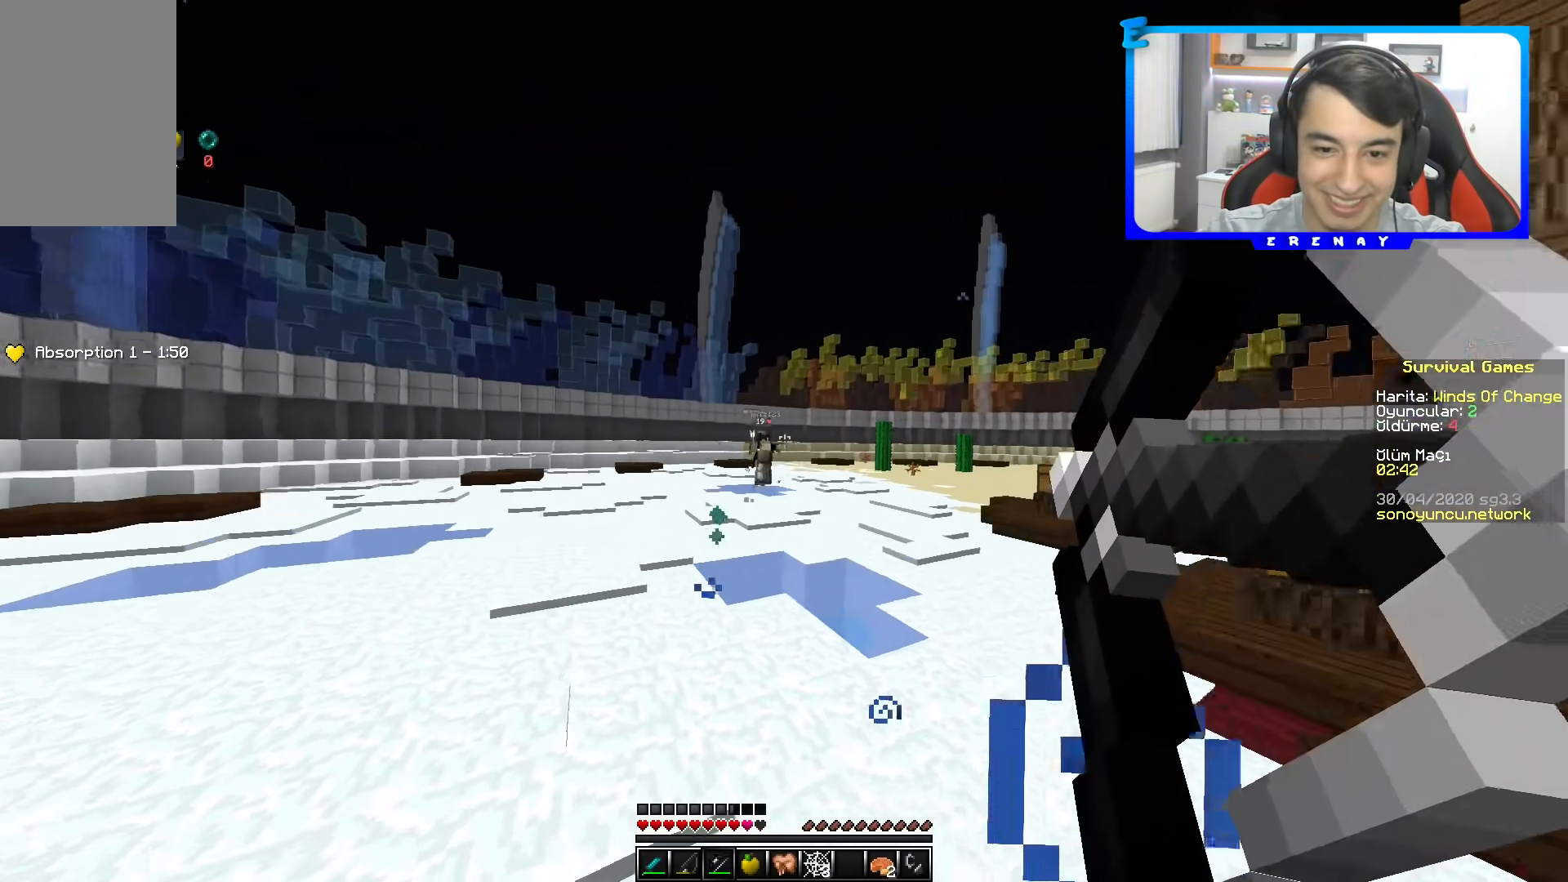
{"keys": ["d", "space", "w"], "mouse": [], "events": [[100, "a", "up"], [250, "d", "down"], [250, "mouse_right", "up"], [350, "space", "down"]]}
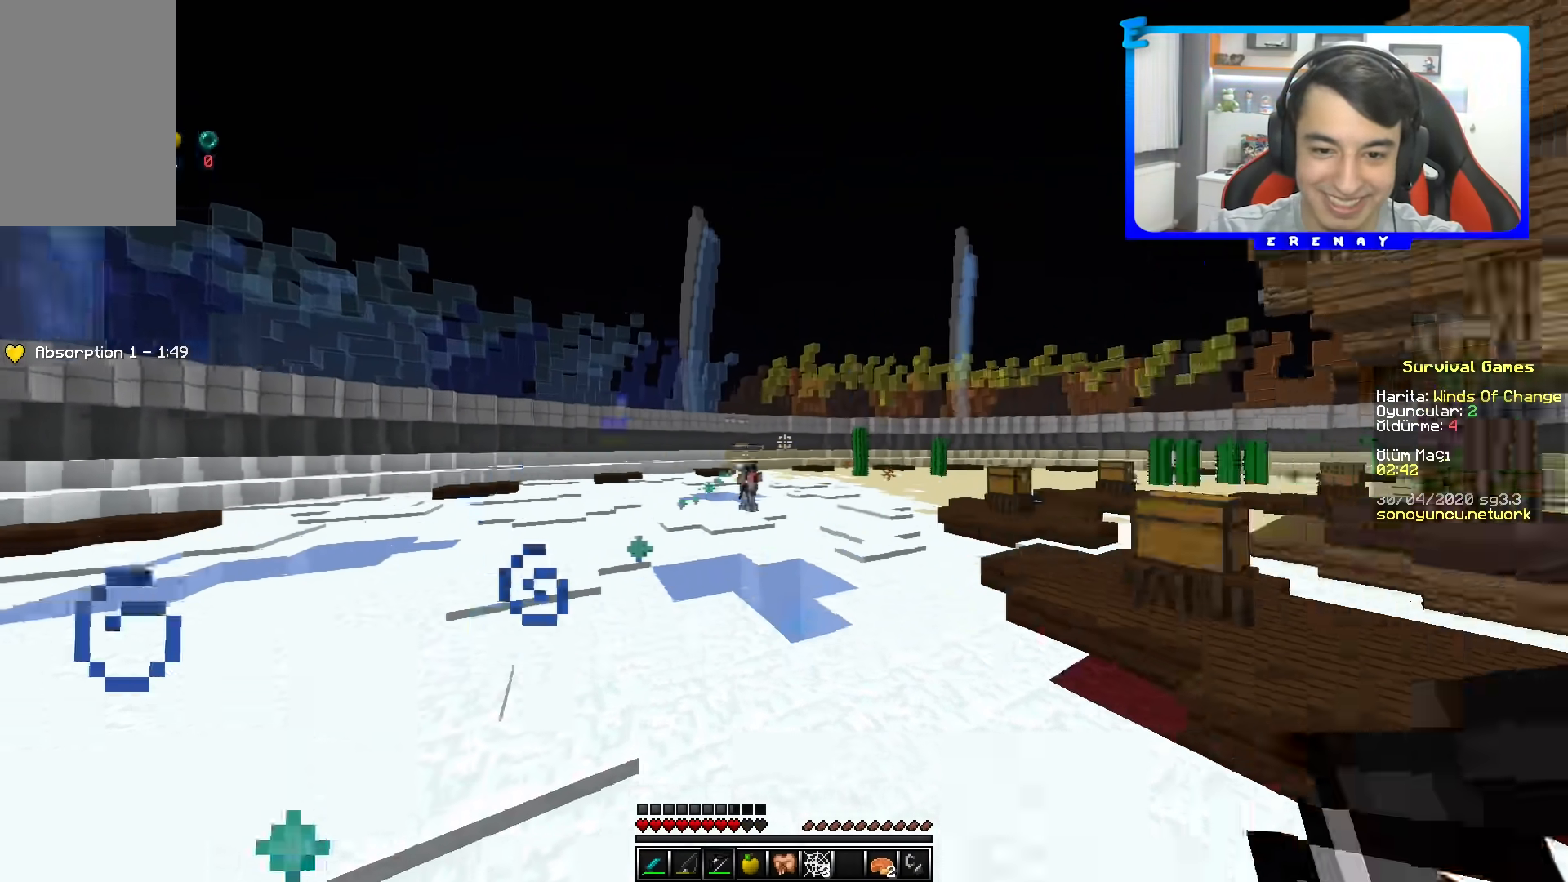
{"keys": ["a", "w"], "mouse": ["right"], "events": [[17, "space", "up"], [50, "mouse_left", "down"], [50, "mouse_right", "down"], [183, "mouse_left", "up"], [317, "d", "up"], [367, "a", "down"]]}
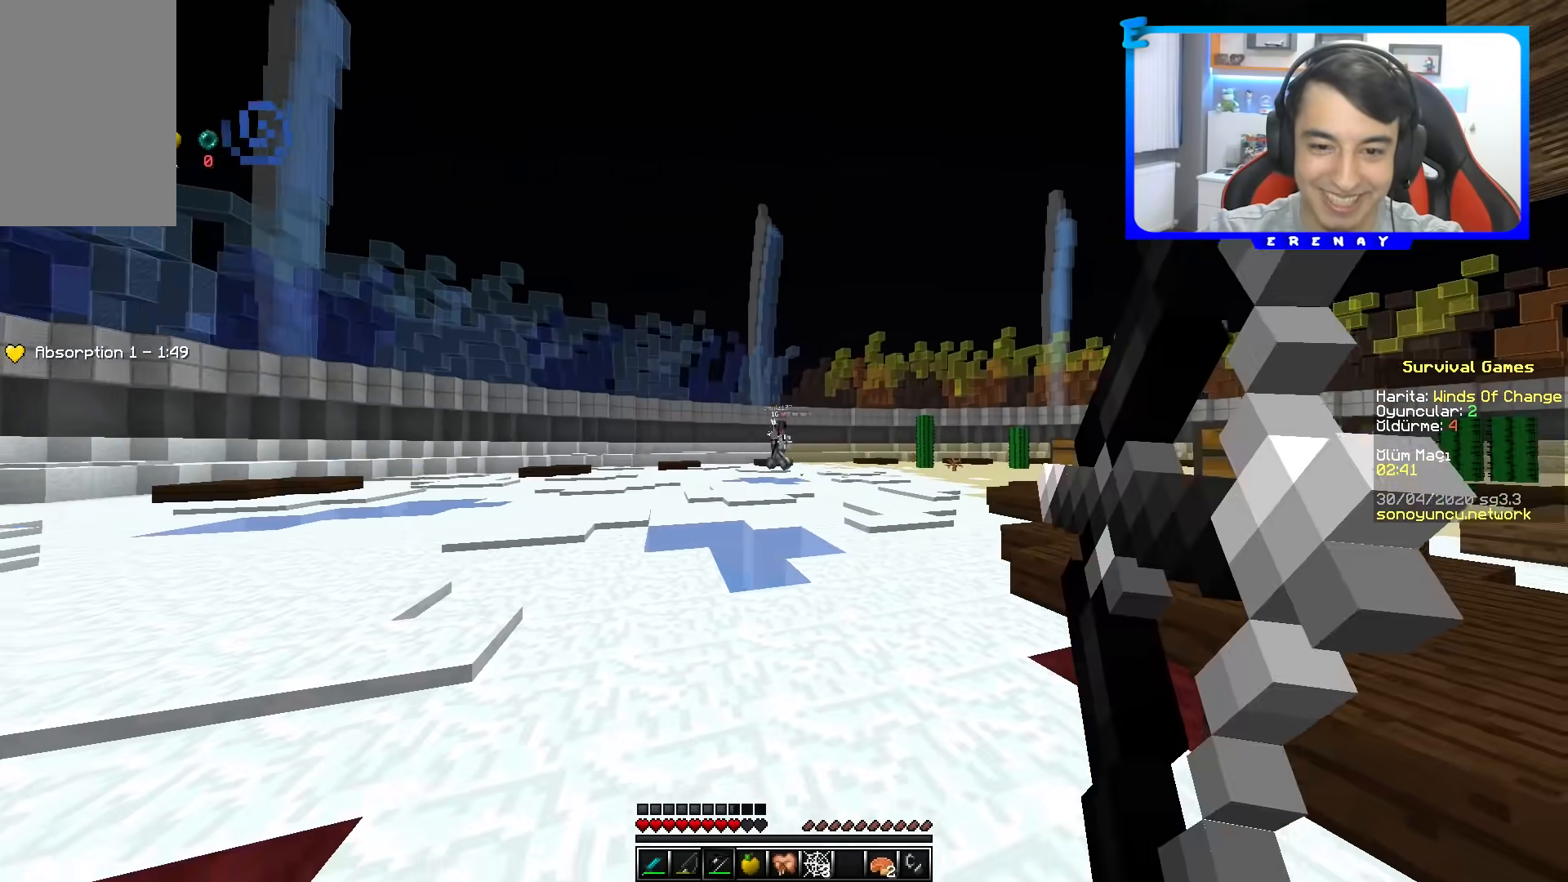
{"keys": ["a", "w"], "mouse": ["right"], "events": []}
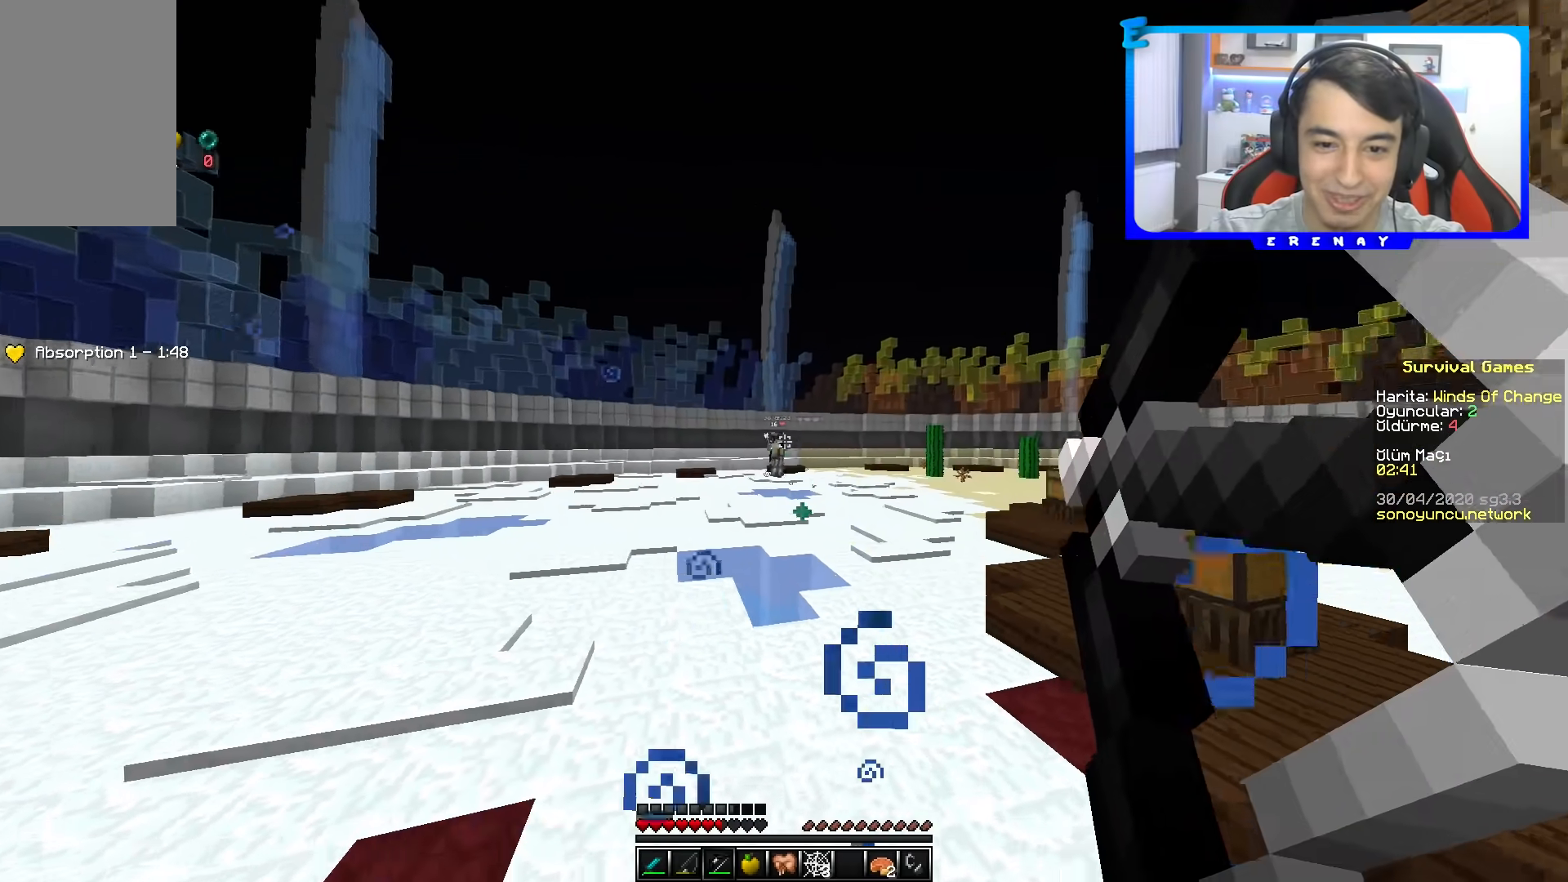
{"keys": ["a", "w"], "mouse": ["right"], "events": [[117, "mouse_right", "up"], [183, "space", "down"], [283, "space", "up"], [367, "mouse_left", "down"], [367, "mouse_right", "down"], [500, "mouse_left", "up"]]}
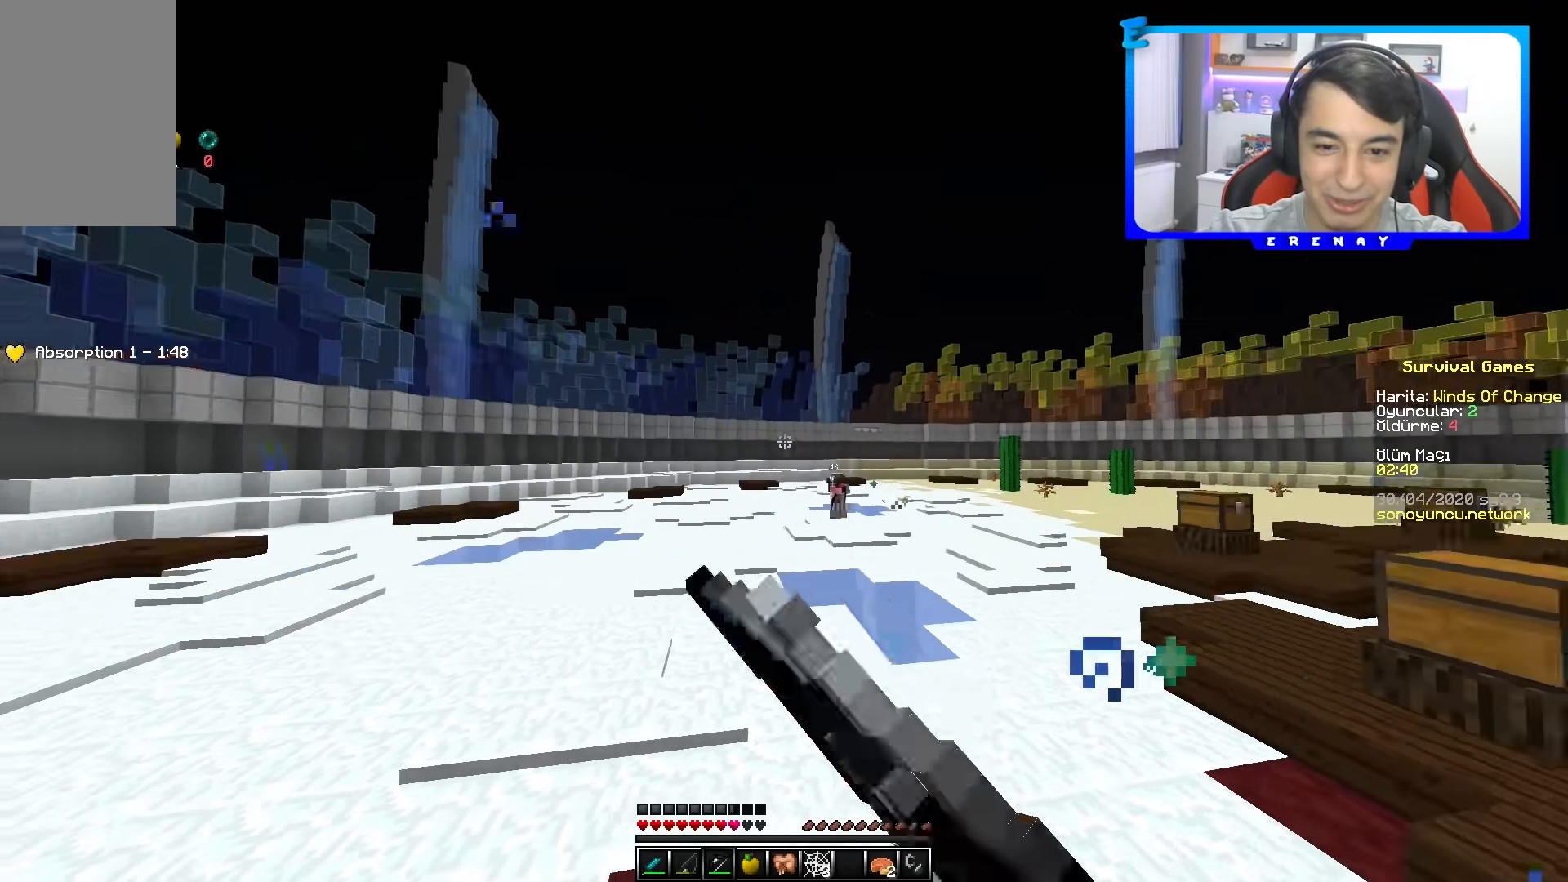
{"keys": ["a", "w"], "mouse": ["right"], "events": []}
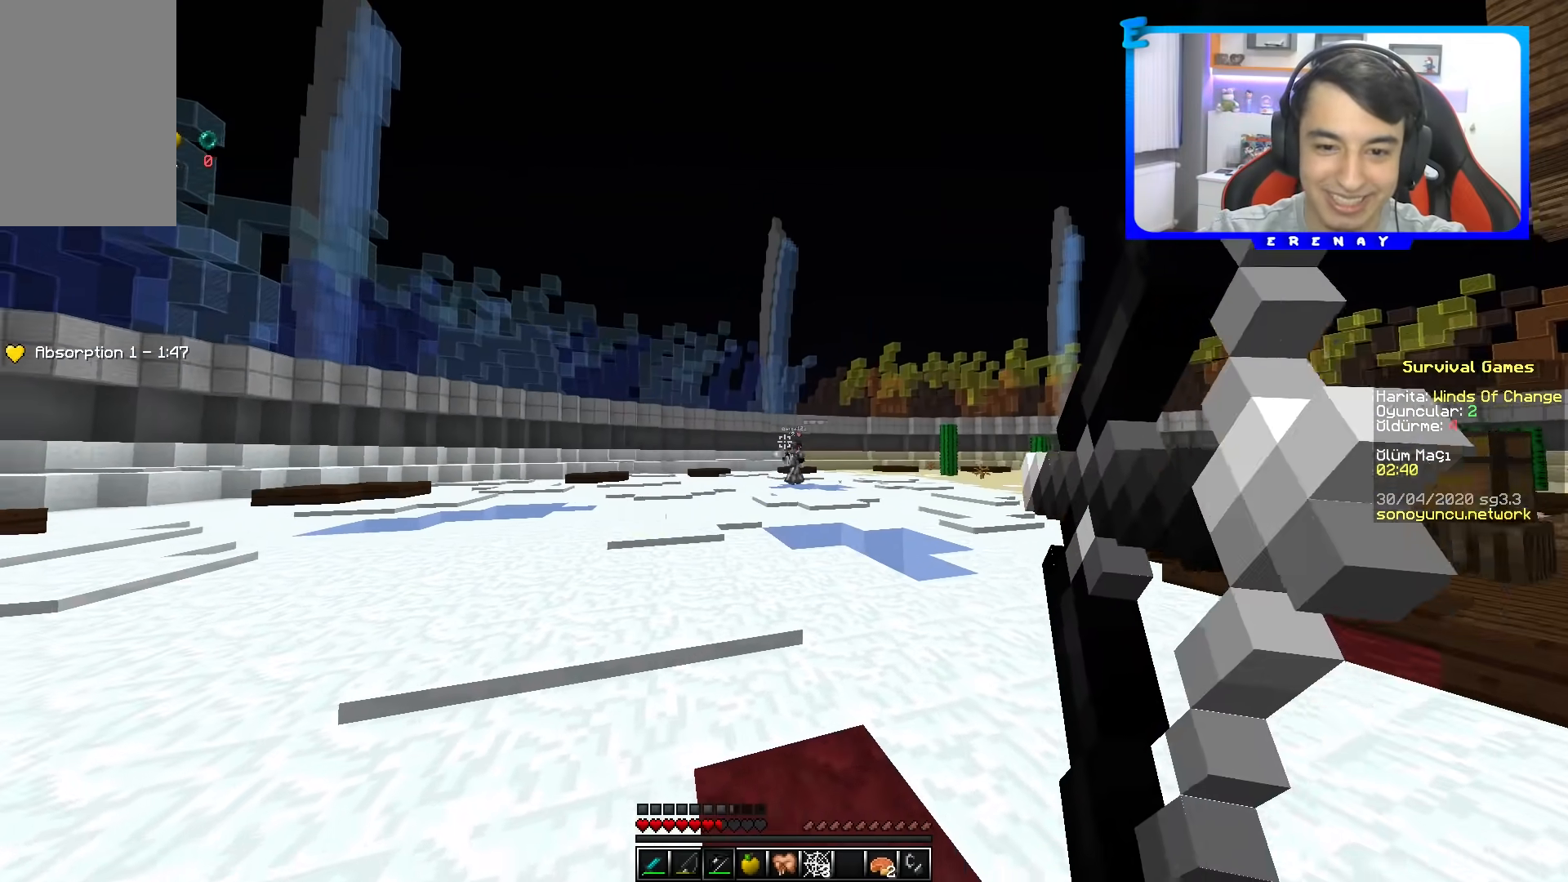
{"keys": ["d", "w"], "mouse": ["right"], "events": [[283, "a", "up"], [400, "d", "down"]]}
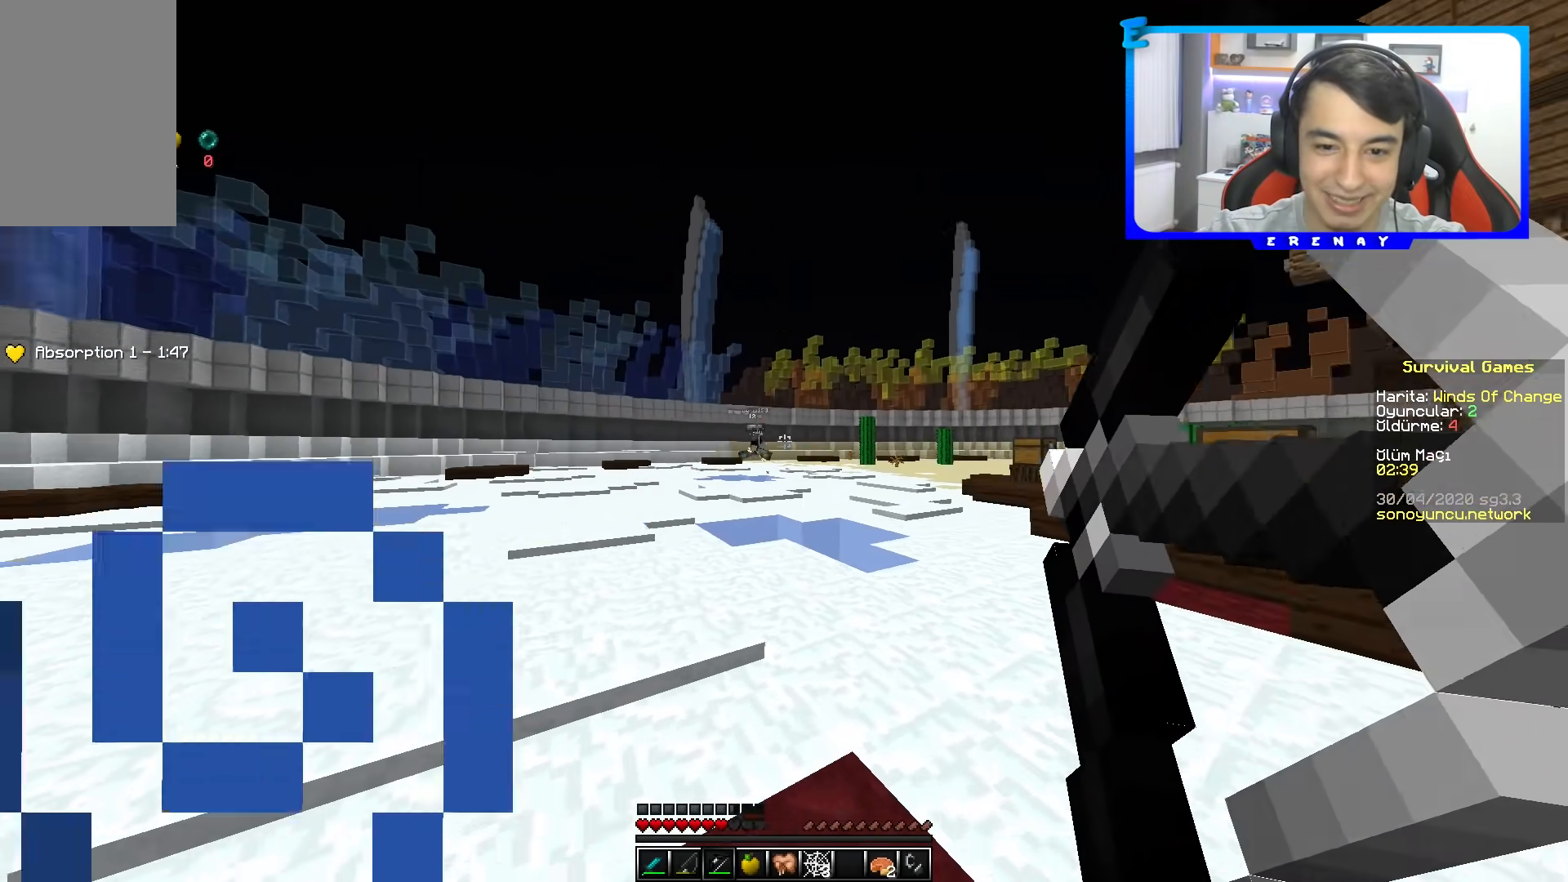
{"keys": ["space", "w"], "mouse": [], "events": [[67, "mouse_right", "up"], [167, "d", "up"], [183, "space", "down"]]}
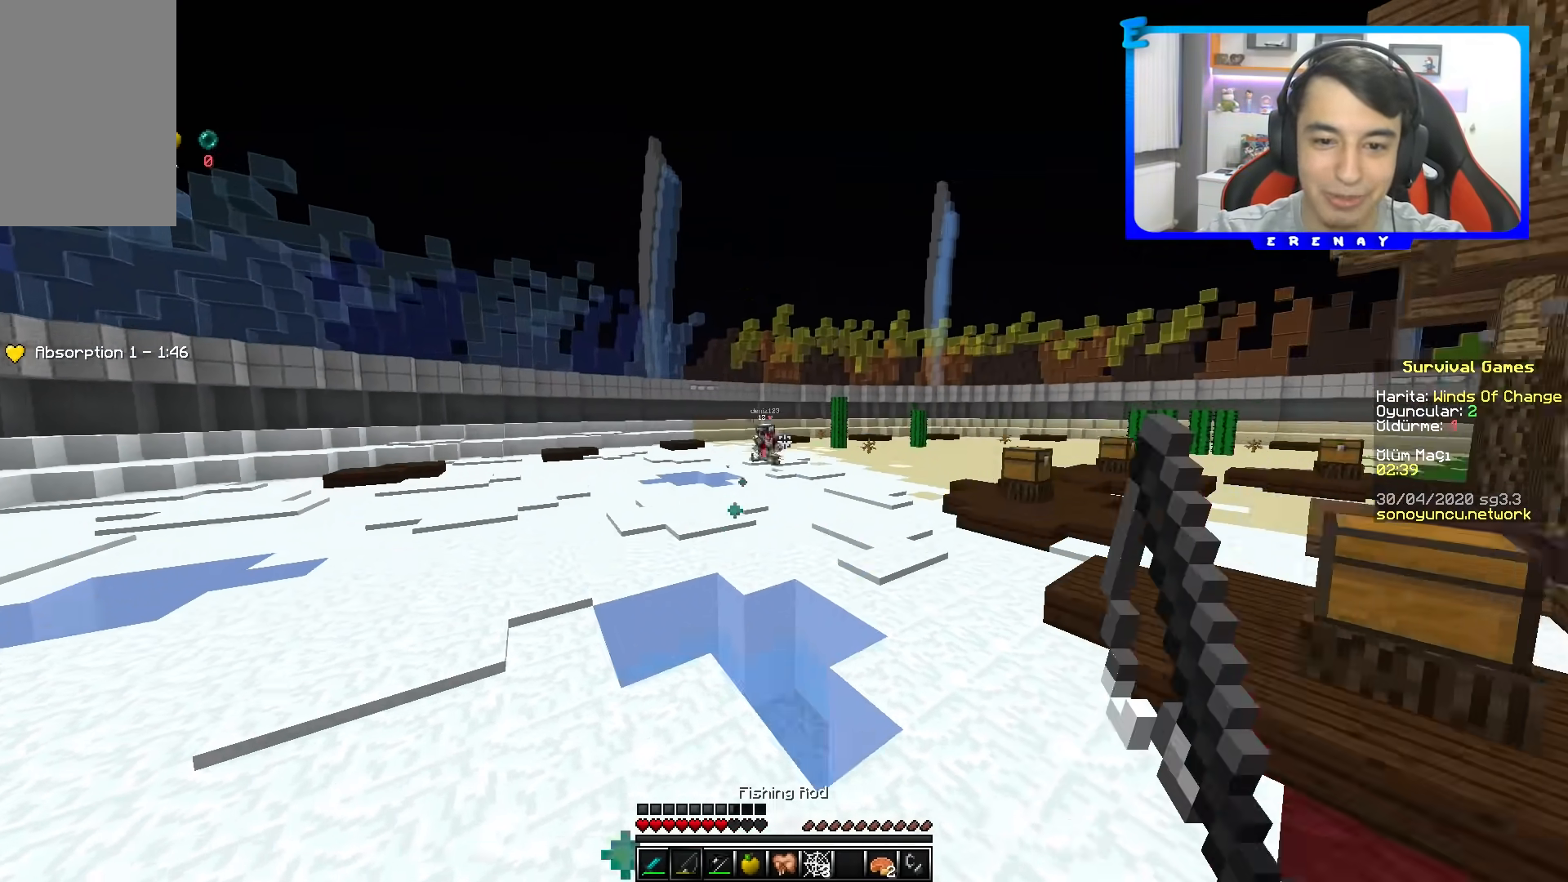
{"keys": ["a", "w"], "mouse": [], "events": [[333, "a", "down"], [417, "space", "up"]]}
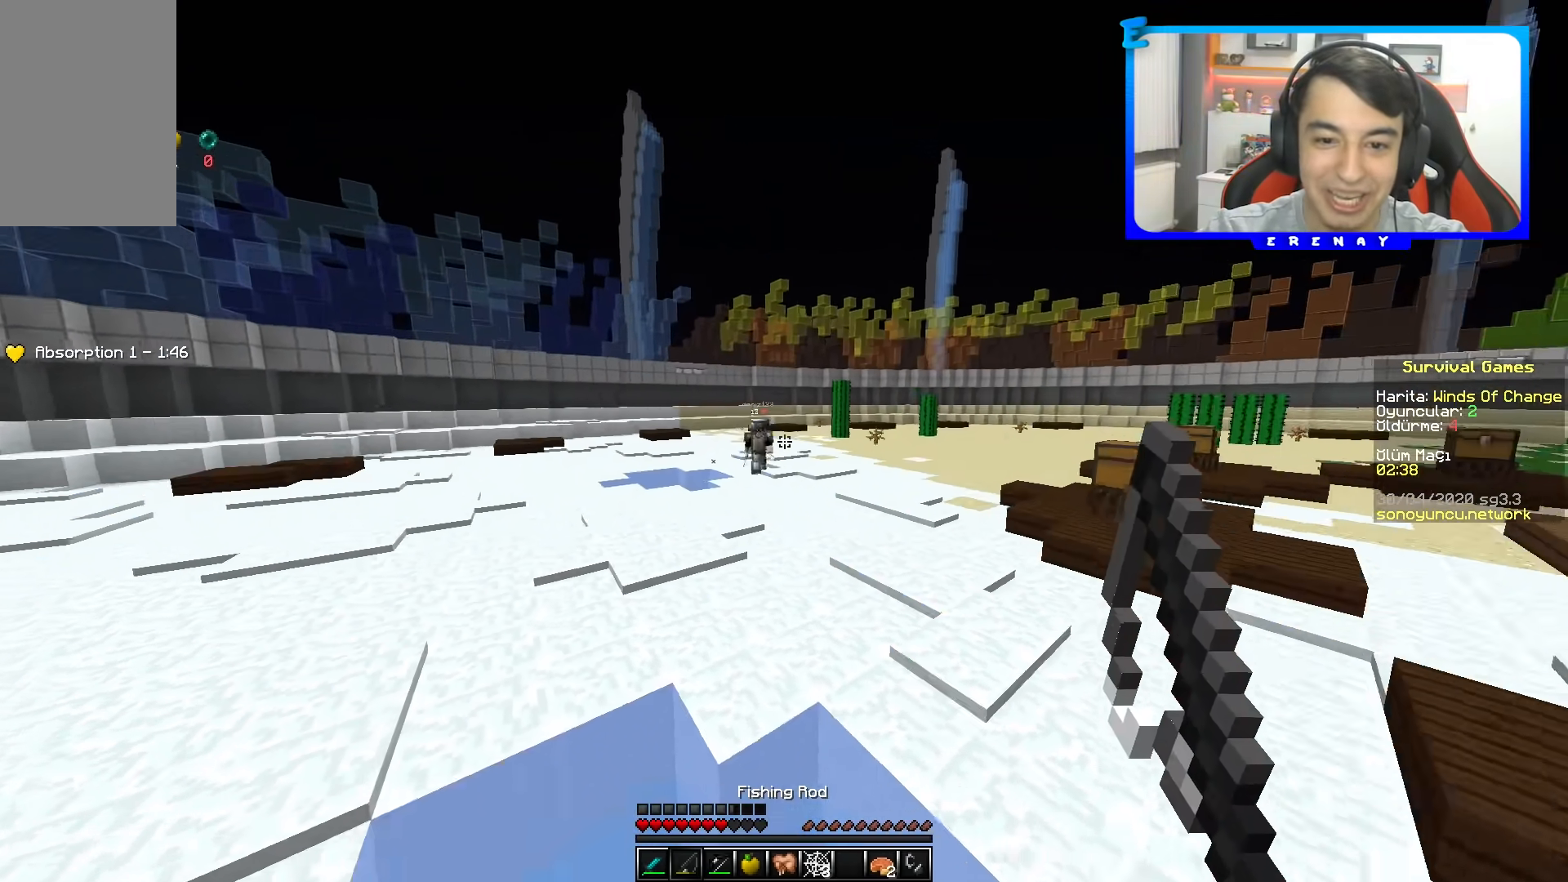
{"keys": ["a", "space", "w"], "mouse": [], "events": [[17, "a", "up"], [150, "space", "down"], [217, "a", "down"]]}
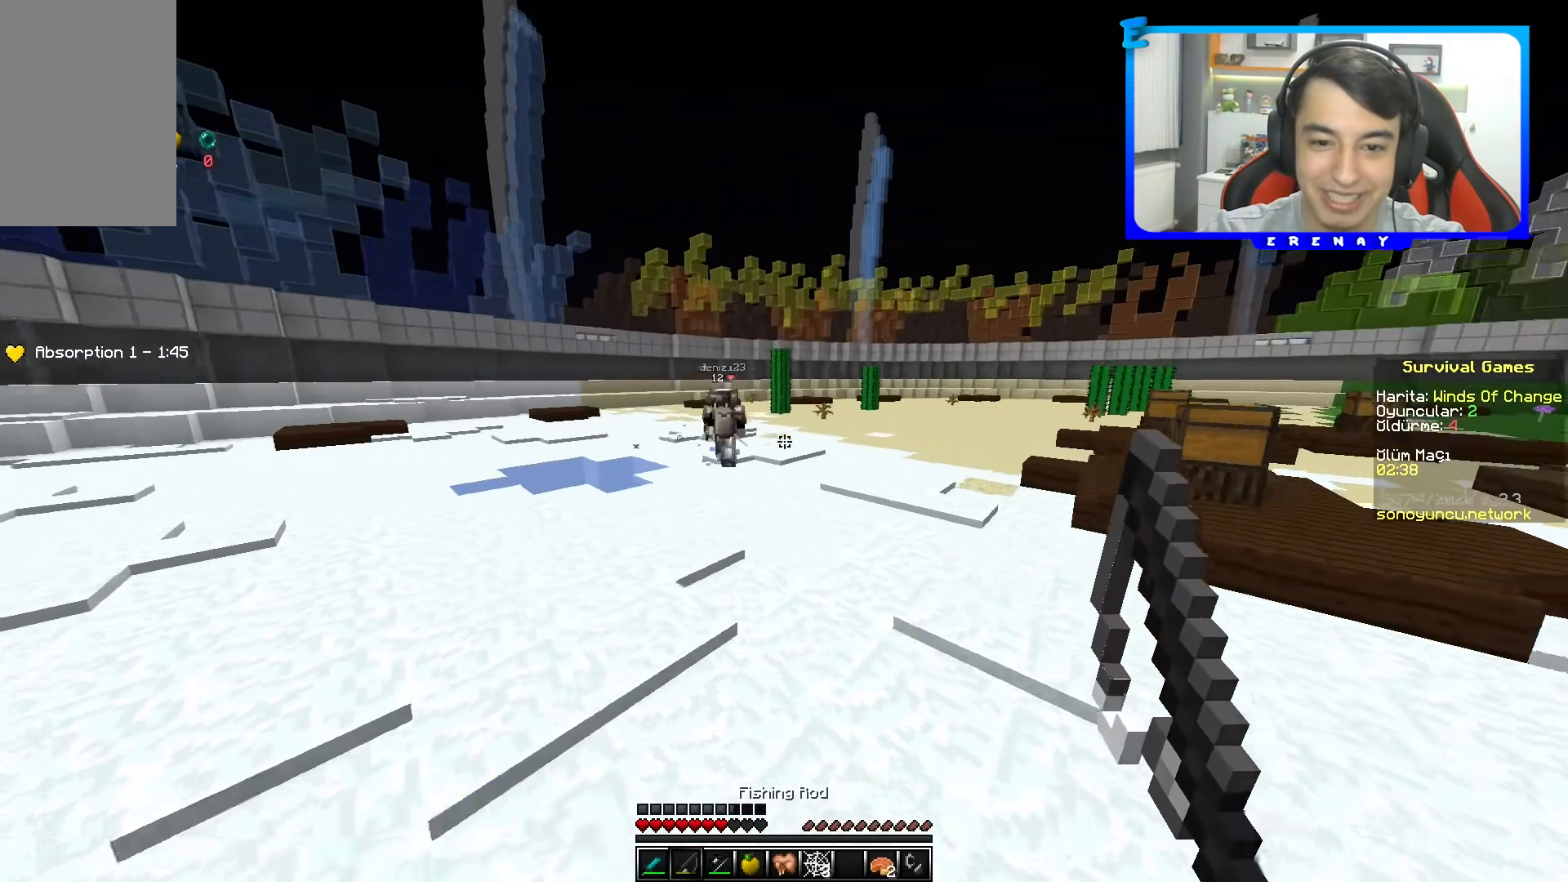
{"keys": ["s"], "mouse": [], "events": [[50, "space", "up"], [200, "w", "up"], [333, "mouse_right", "down"], [350, "s", "down"], [433, "mouse_right", "up"], [500, "a", "up"]]}
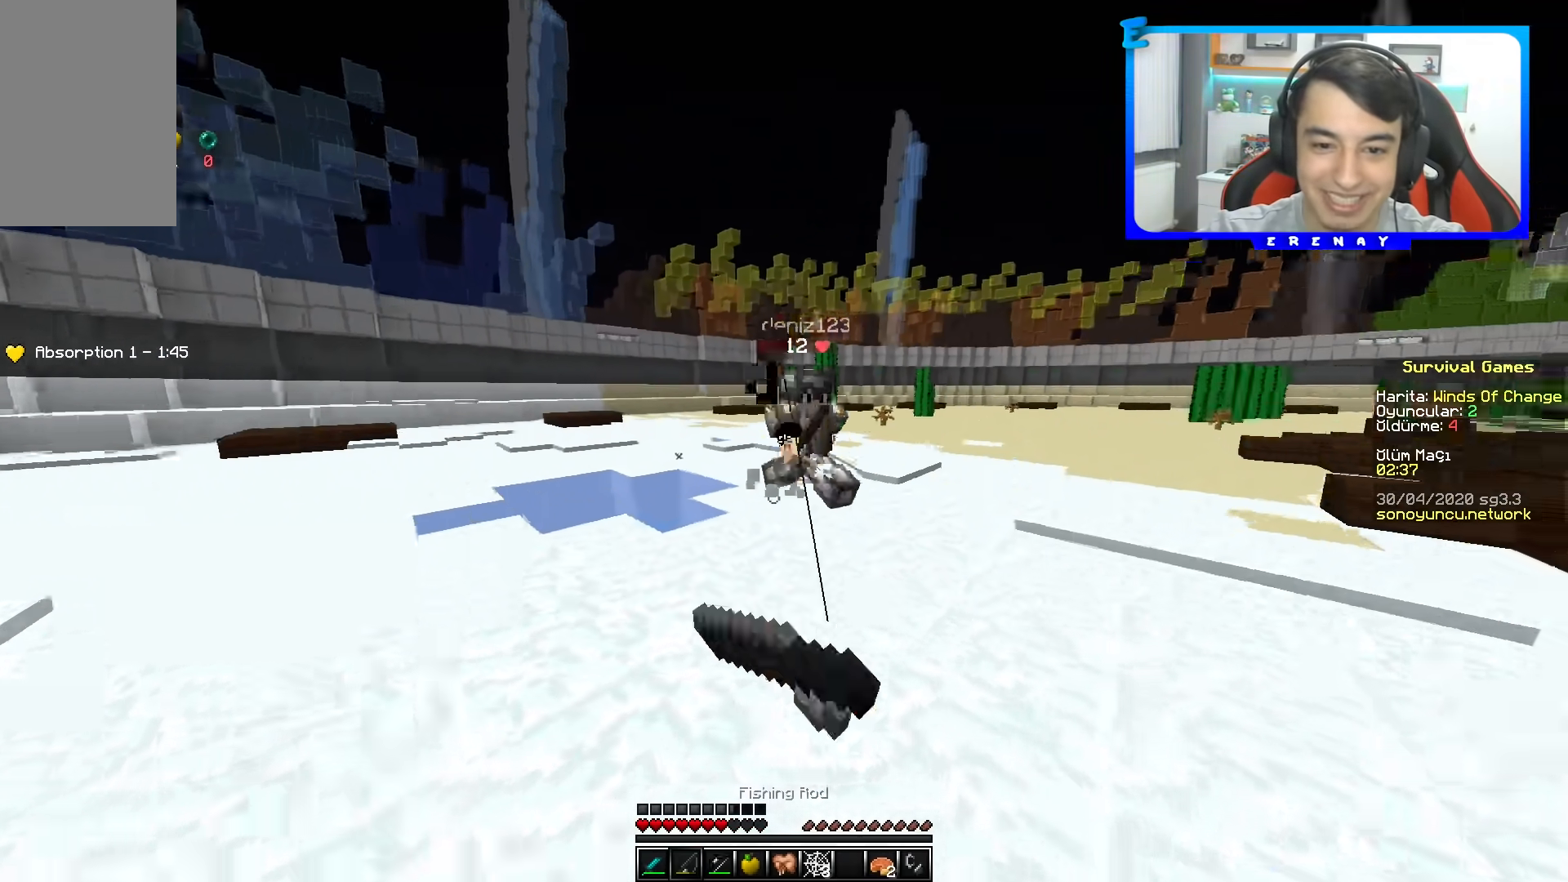
{"keys": ["d", "w"], "mouse": ["left"], "events": [[83, "a", "down"], [117, "mouse_right", "down"], [133, "s", "up"], [217, "mouse_right", "up"], [267, "mouse_right", "down"], [300, "w", "down"], [333, "a", "up"], [350, "d", "down"], [350, "mouse_right", "up"], [483, "mouse_left", "down"]]}
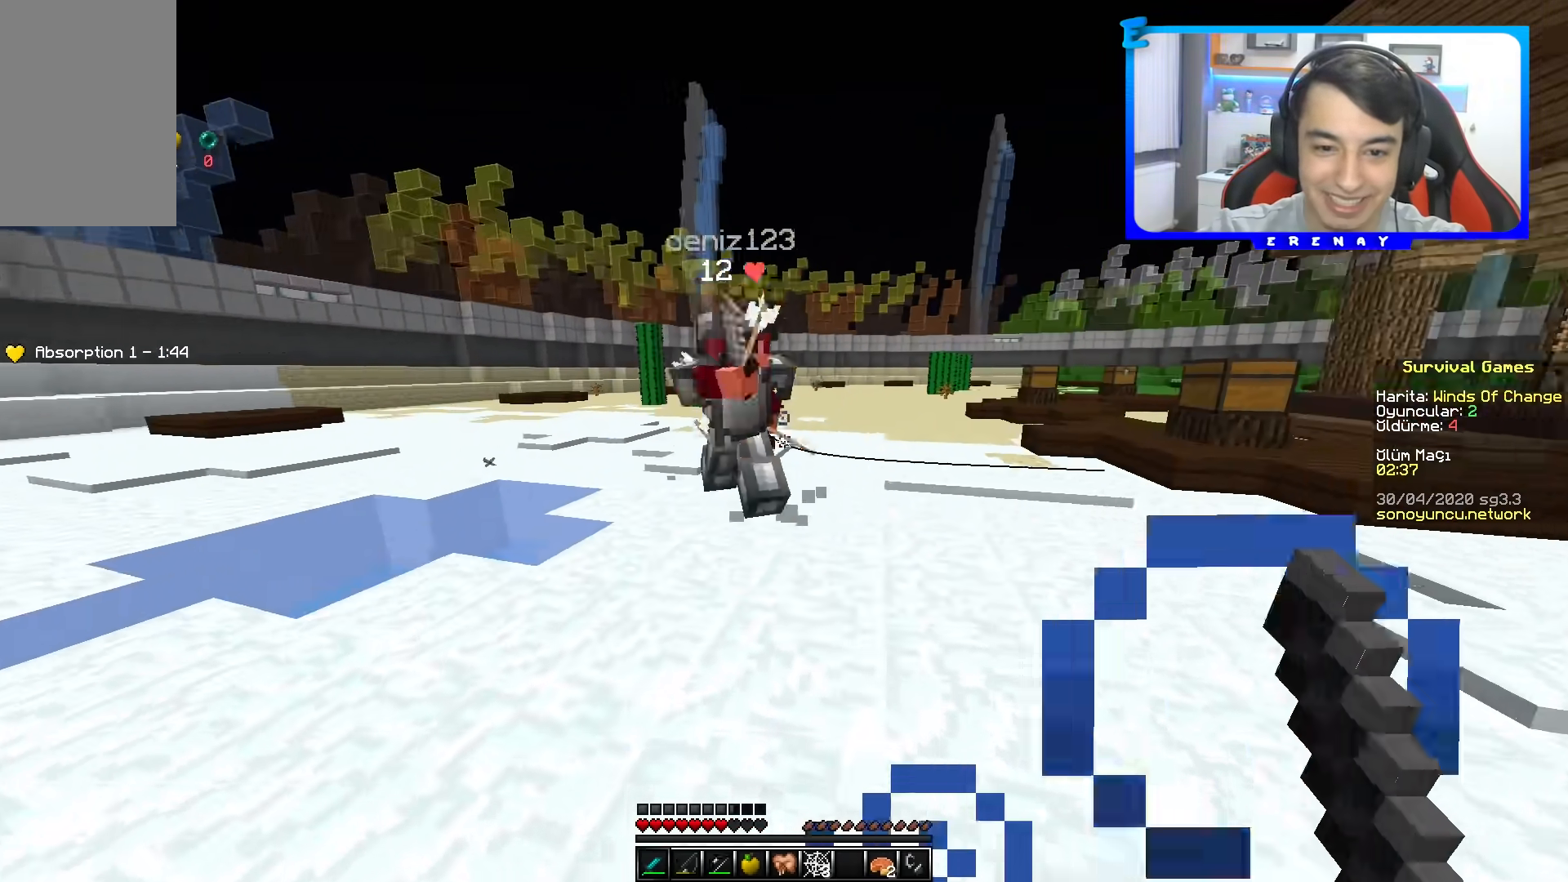
{"keys": ["d"], "mouse": [], "events": [[67, "mouse_left", "up"], [133, "mouse_left", "down"], [217, "mouse_left", "up"], [283, "mouse_left", "down"], [350, "mouse_left", "up"], [417, "mouse_left", "down"], [467, "w", "up"], [483, "mouse_left", "up"]]}
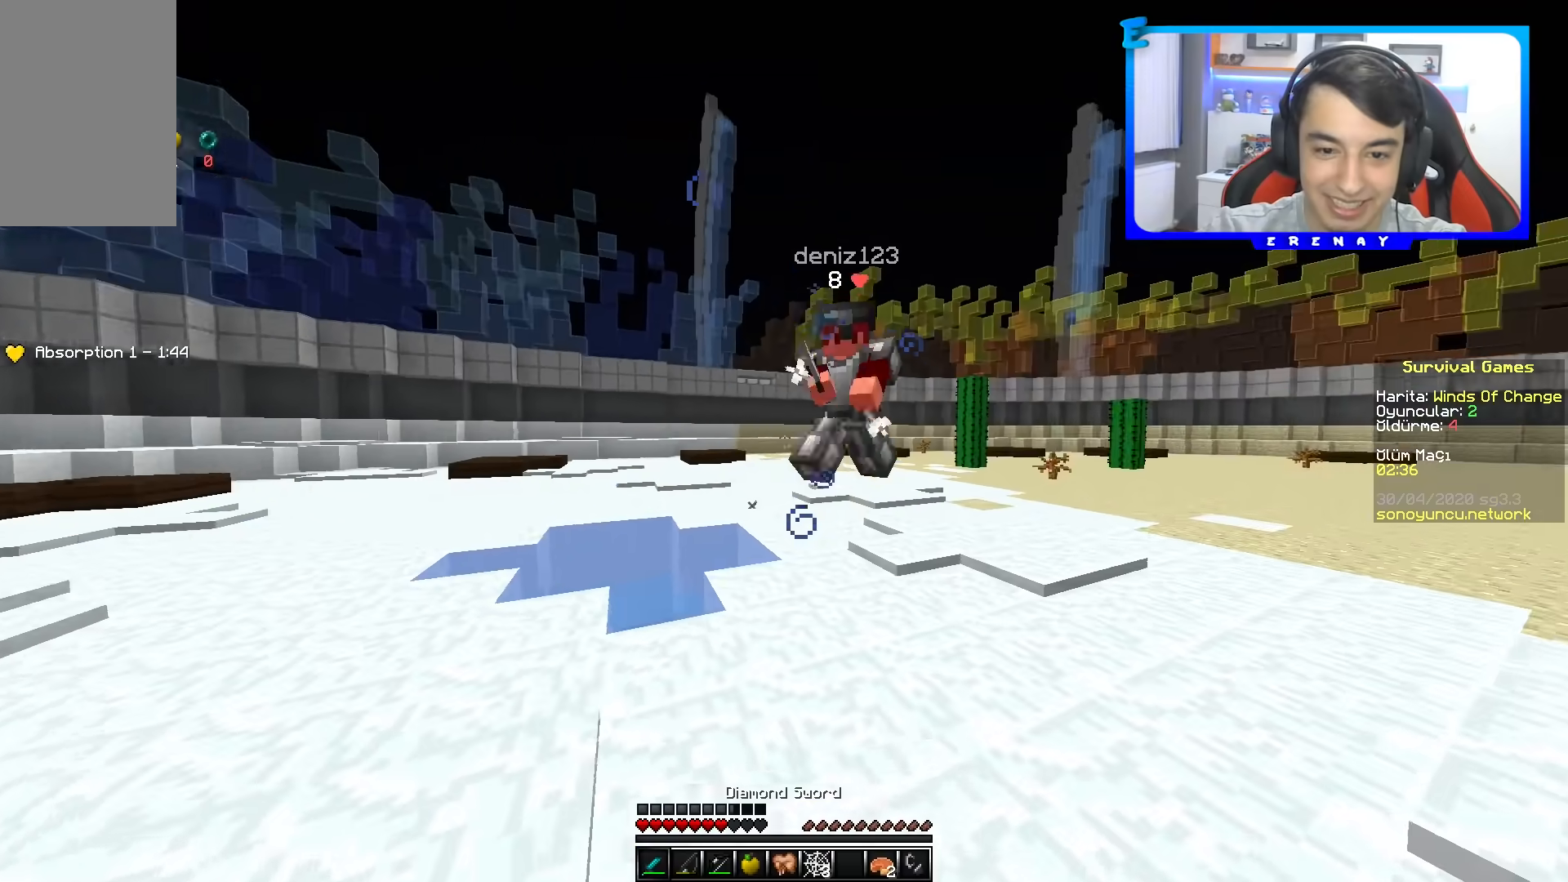
{"keys": ["a"], "mouse": [], "events": [[83, "d", "up"], [150, "mouse_right", "down"], [150, "s", "down"], [233, "mouse_right", "up"], [317, "a", "down"], [383, "s", "up"]]}
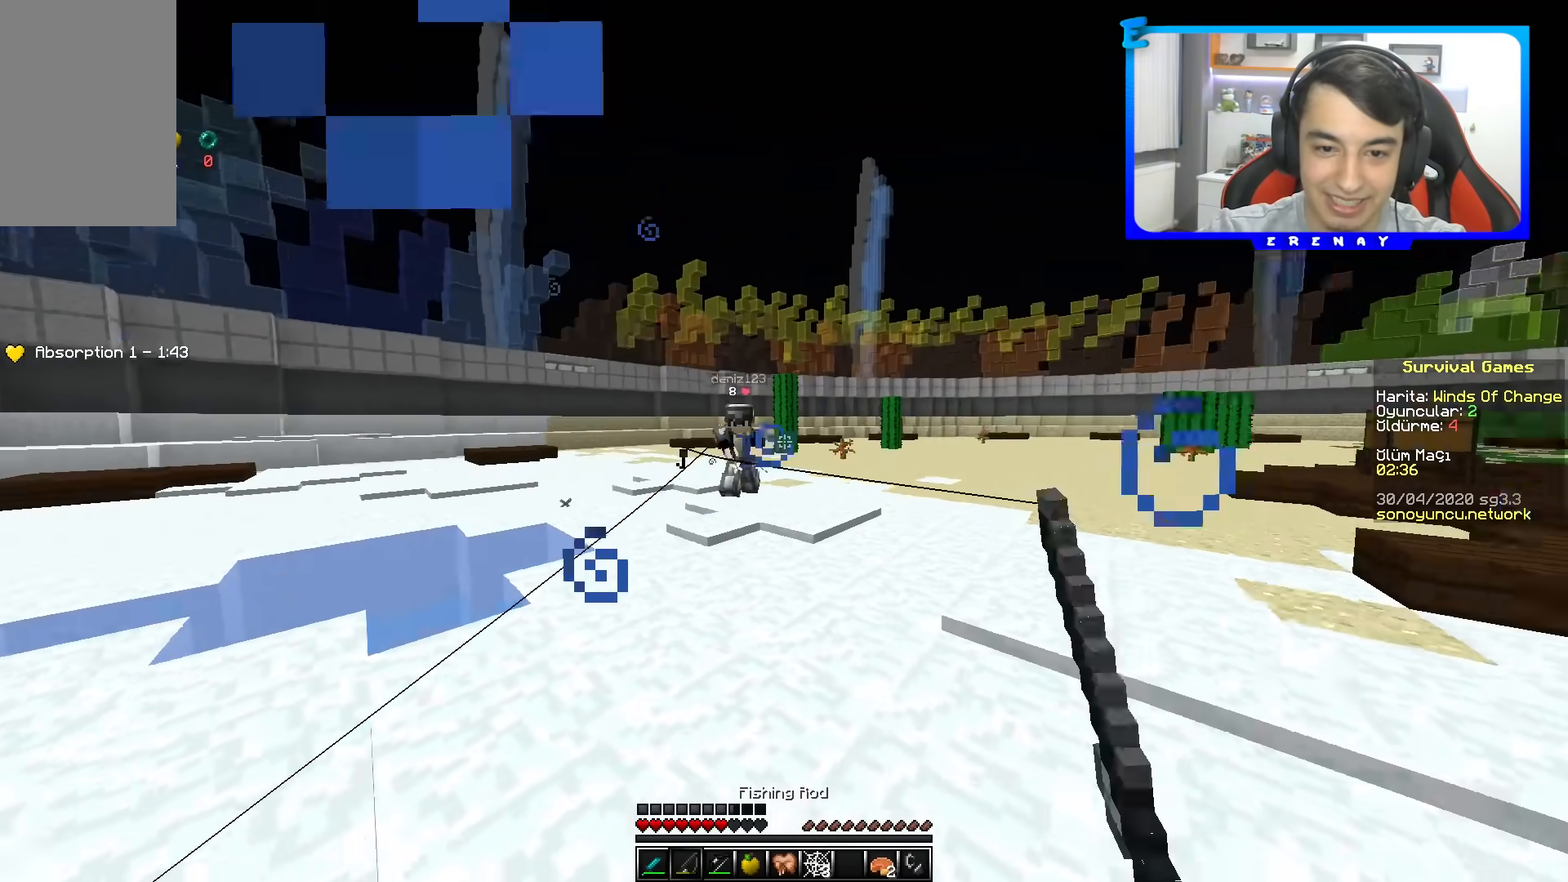
{"keys": ["a", "w"], "mouse": [], "events": [[67, "mouse_right", "down"], [117, "w", "down"], [183, "mouse_right", "up"]]}
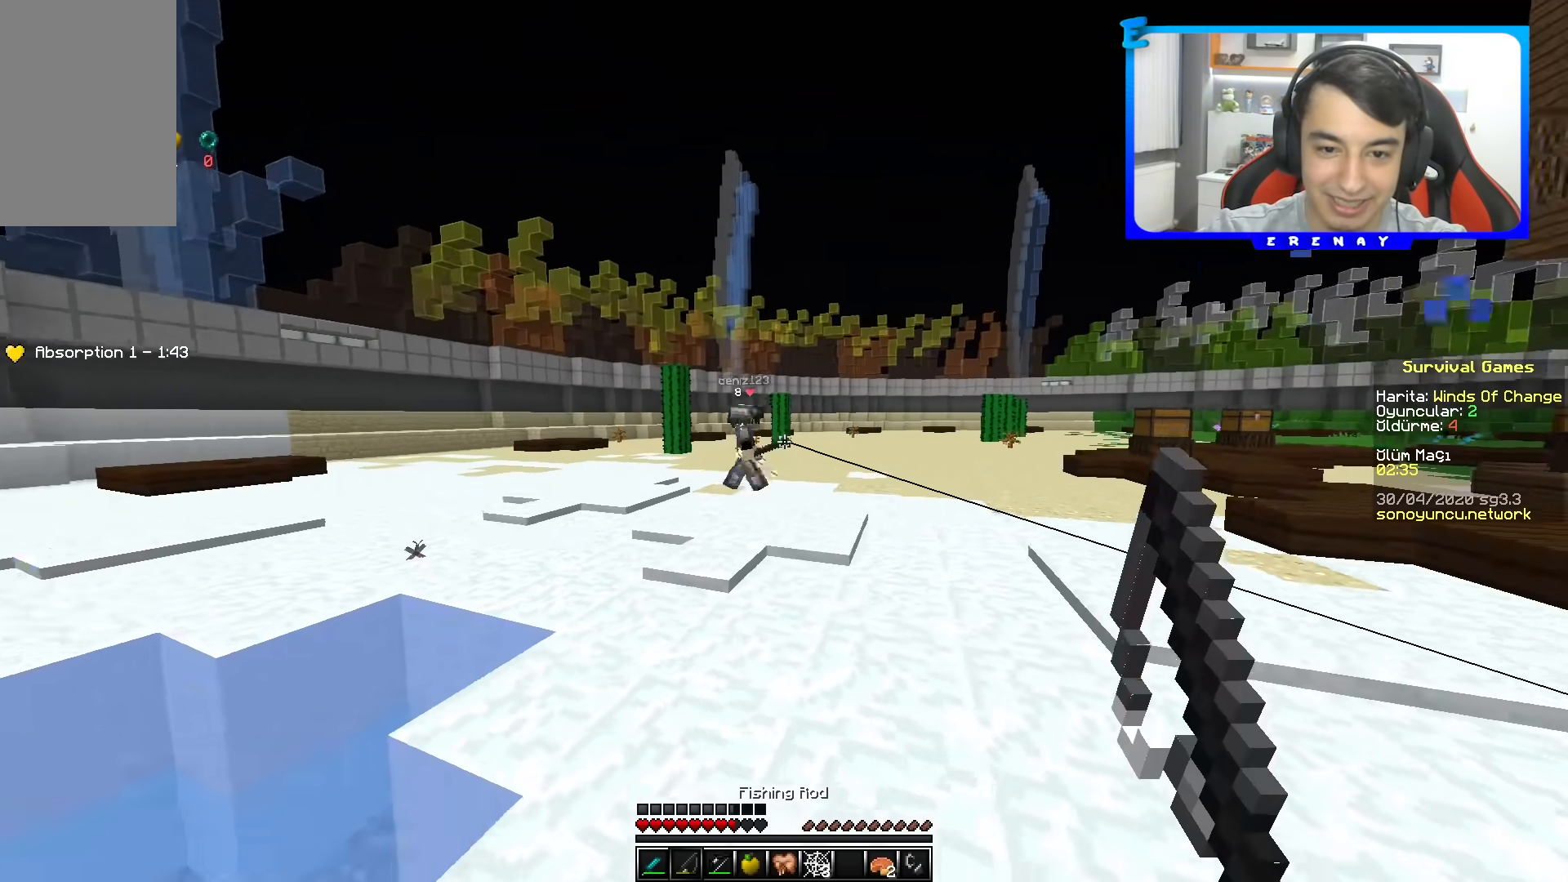
{"keys": ["d", "space", "w"], "mouse": [], "events": [[350, "space", "down"], [383, "a", "up"], [450, "d", "down"]]}
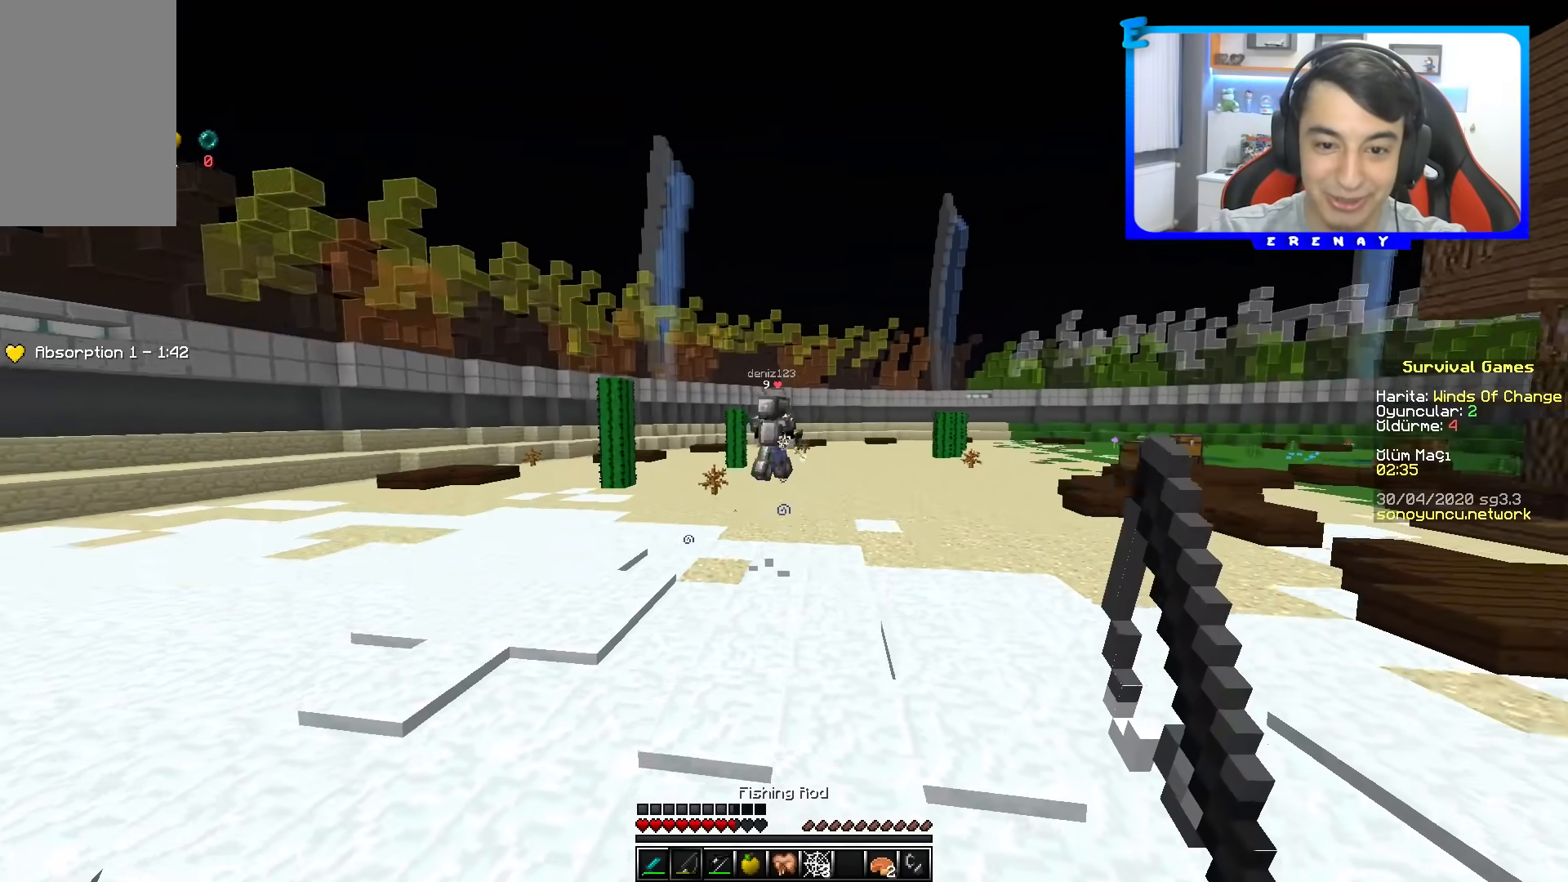
{"keys": ["d", "space", "w"], "mouse": [], "events": []}
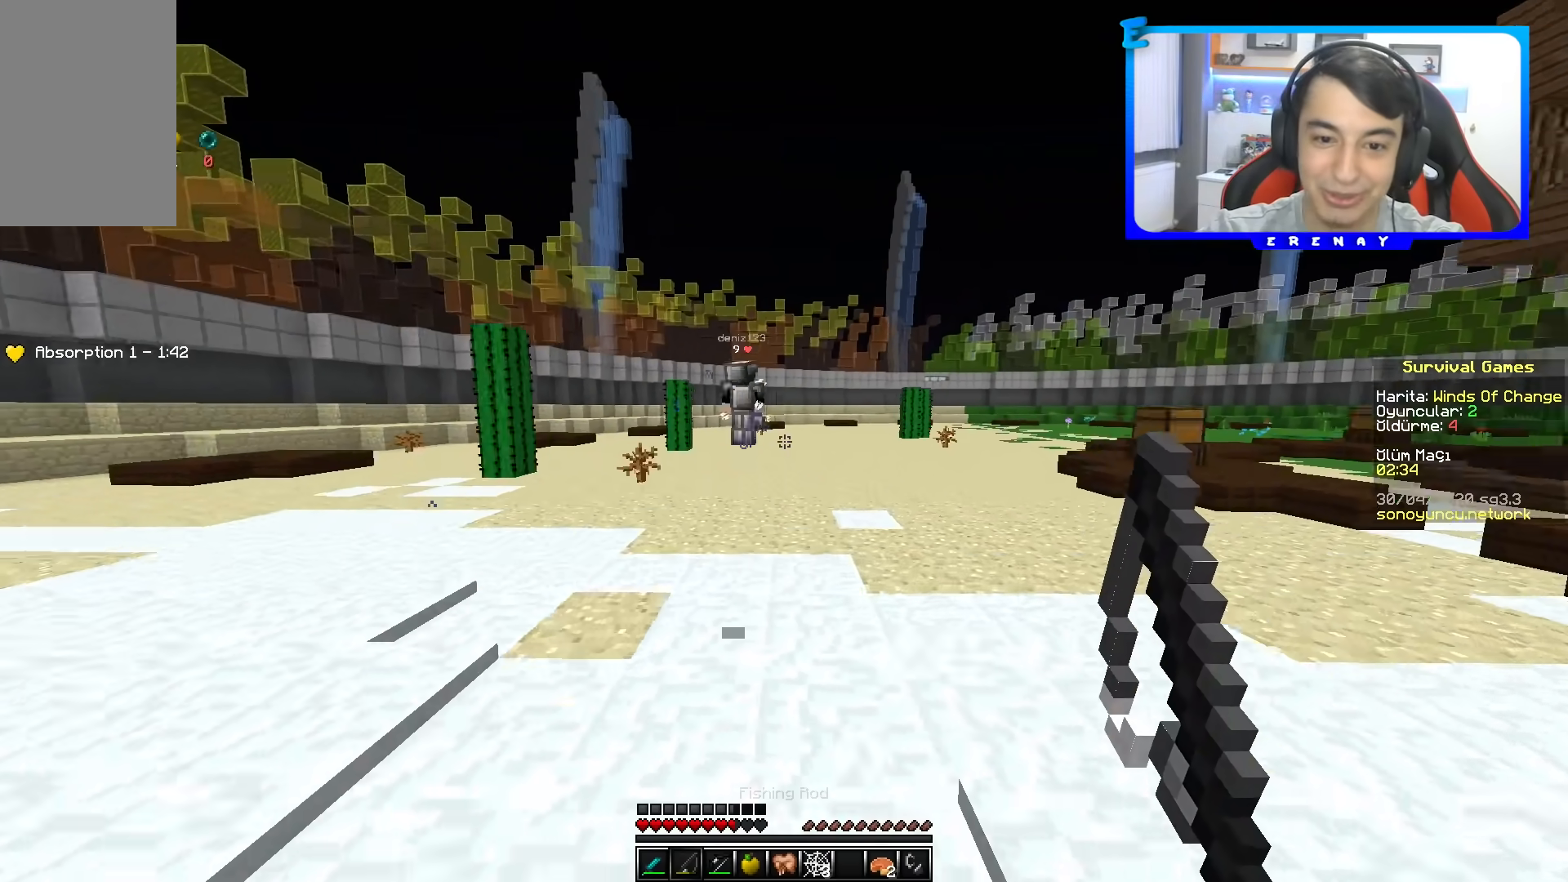
{"keys": ["d", "space", "w"], "mouse": [], "events": [[150, "d", "up"], [367, "d", "down"]]}
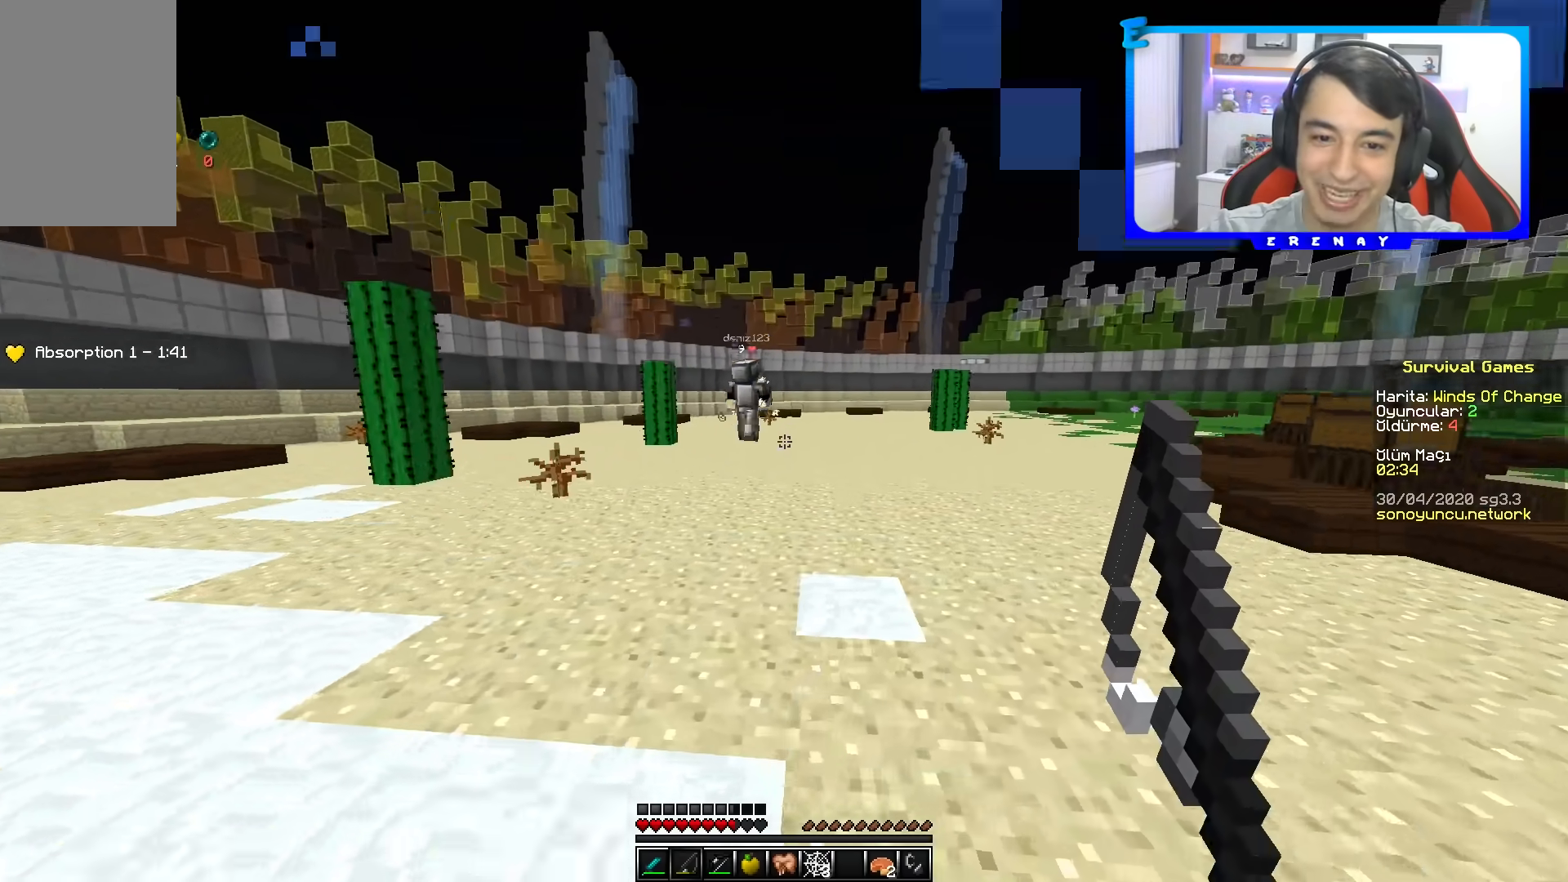
{"keys": ["d", "space", "w"], "mouse": [], "events": []}
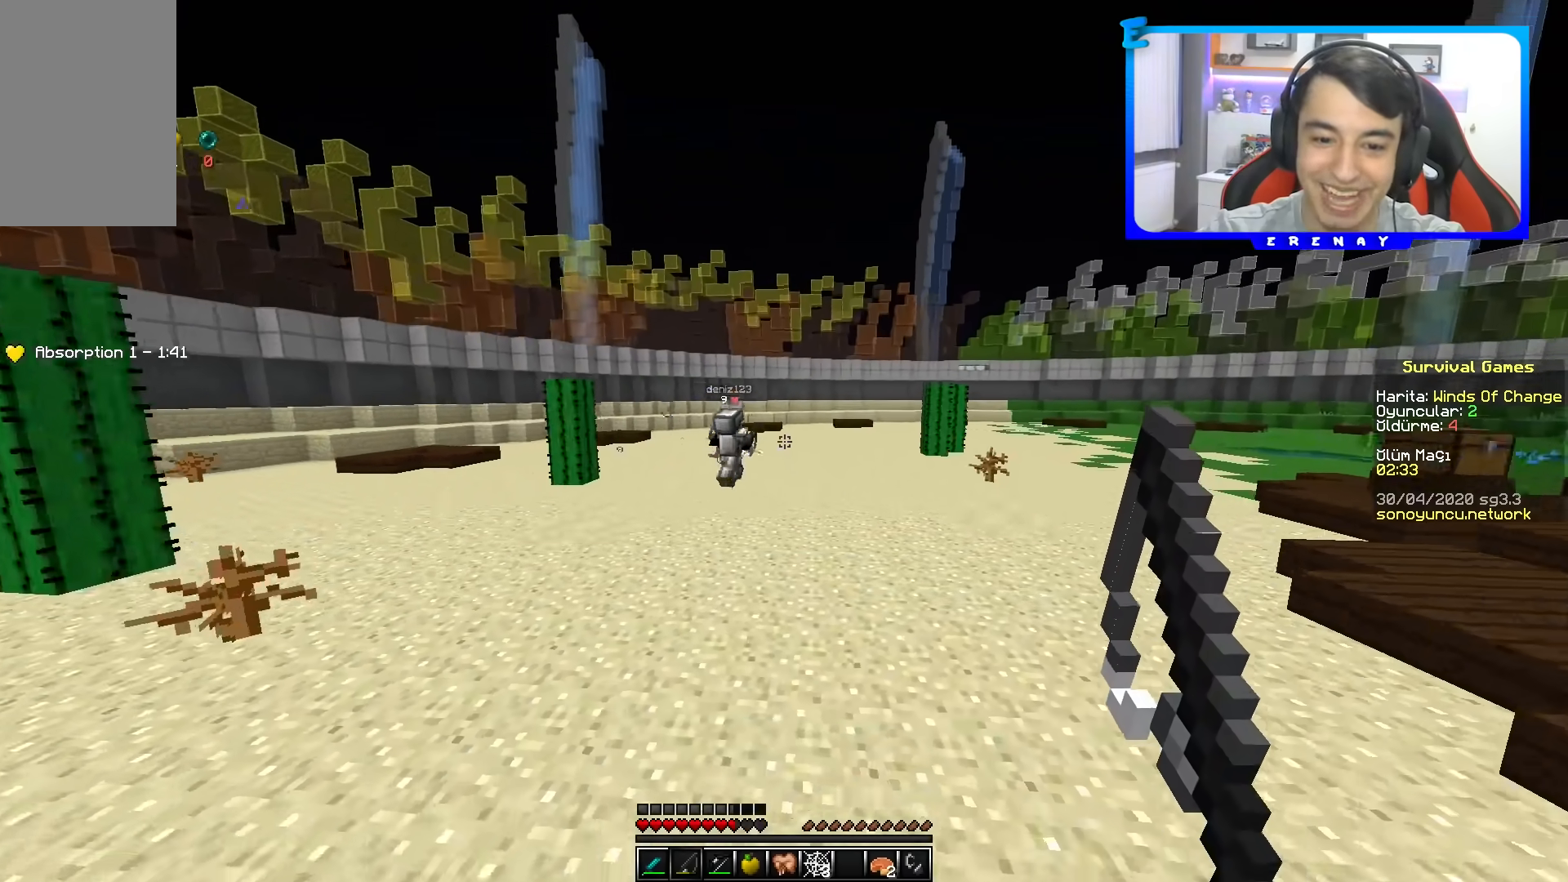
{"keys": ["a", "w"], "mouse": [], "events": [[250, "d", "up"], [333, "space", "up"], [417, "a", "down"]]}
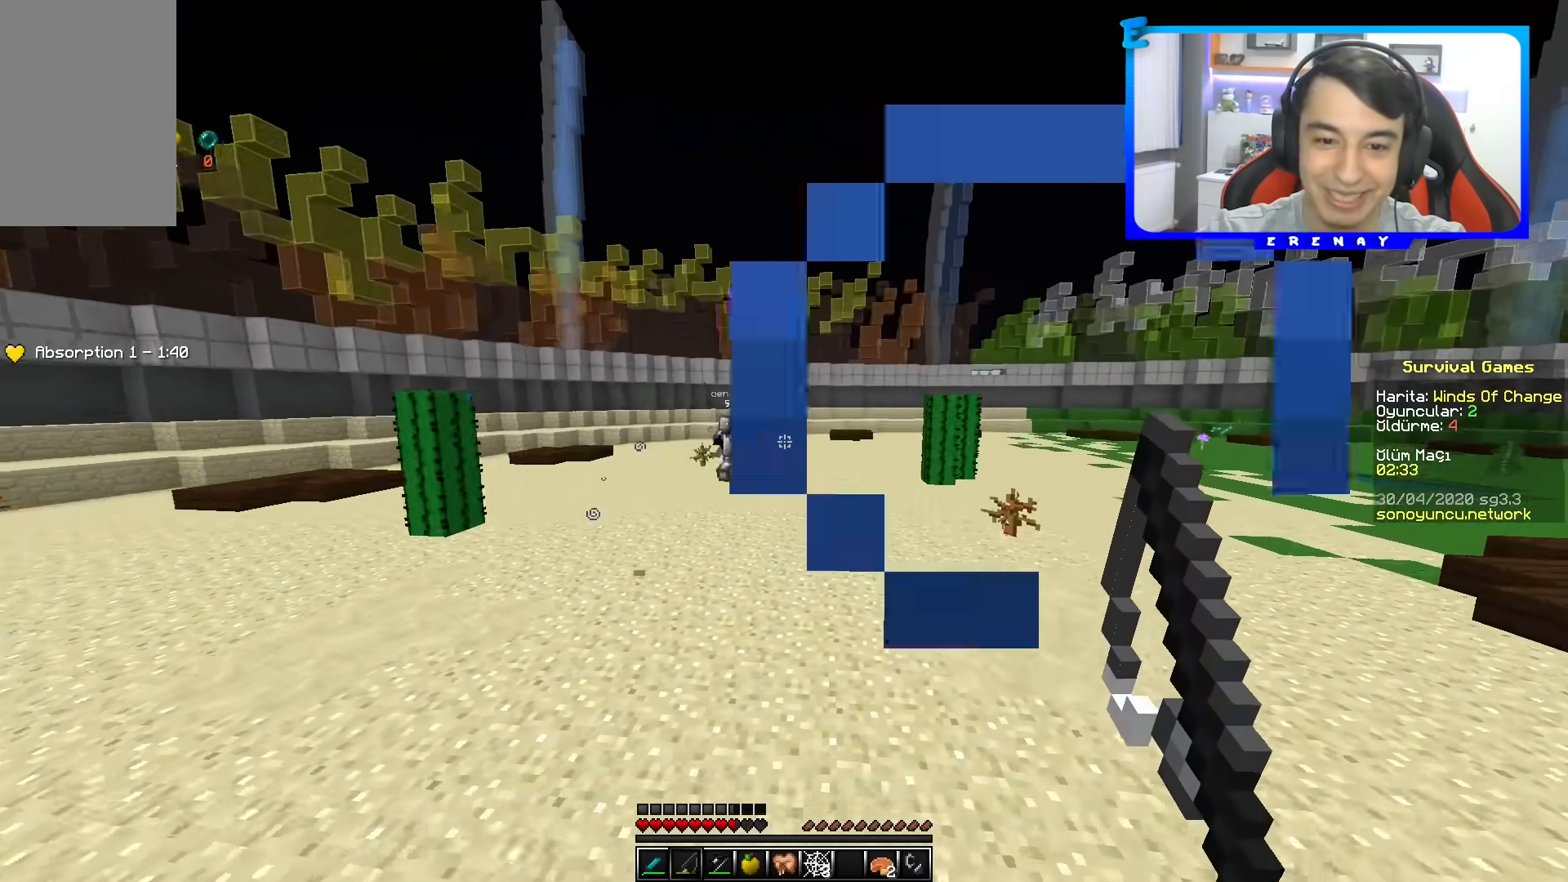
{"keys": ["d", "space", "w"], "mouse": [], "events": [[233, "space", "down"], [350, "d", "down"], [367, "a", "up"]]}
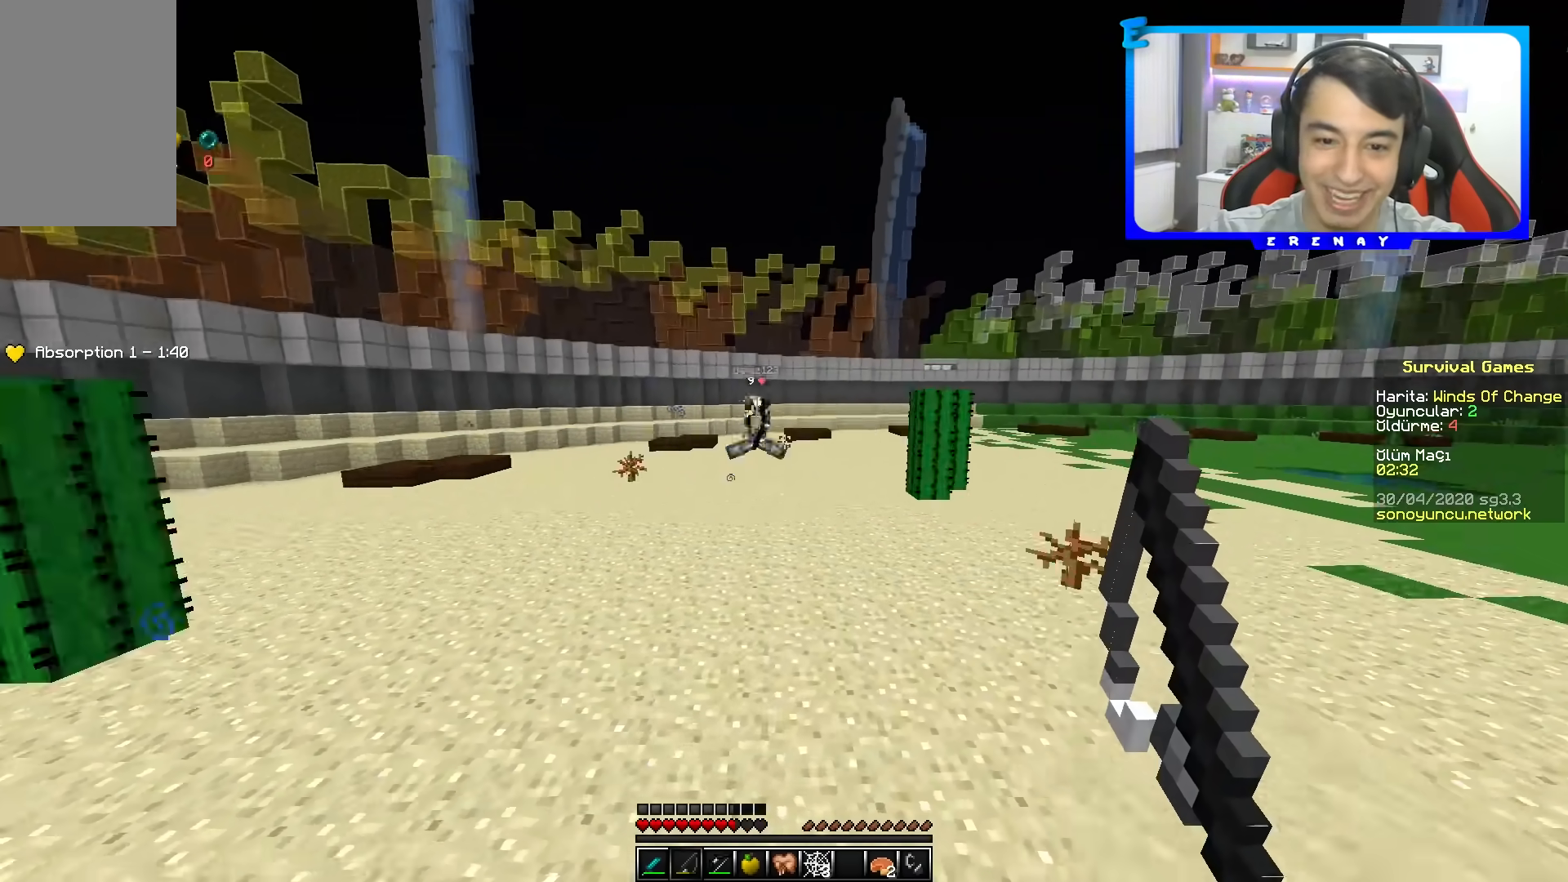
{"keys": ["d", "space", "w"], "mouse": [], "events": [[17, "space", "up"], [83, "w", "up"], [183, "s", "down"], [267, "s", "up"], [350, "w", "down"], [367, "space", "down"]]}
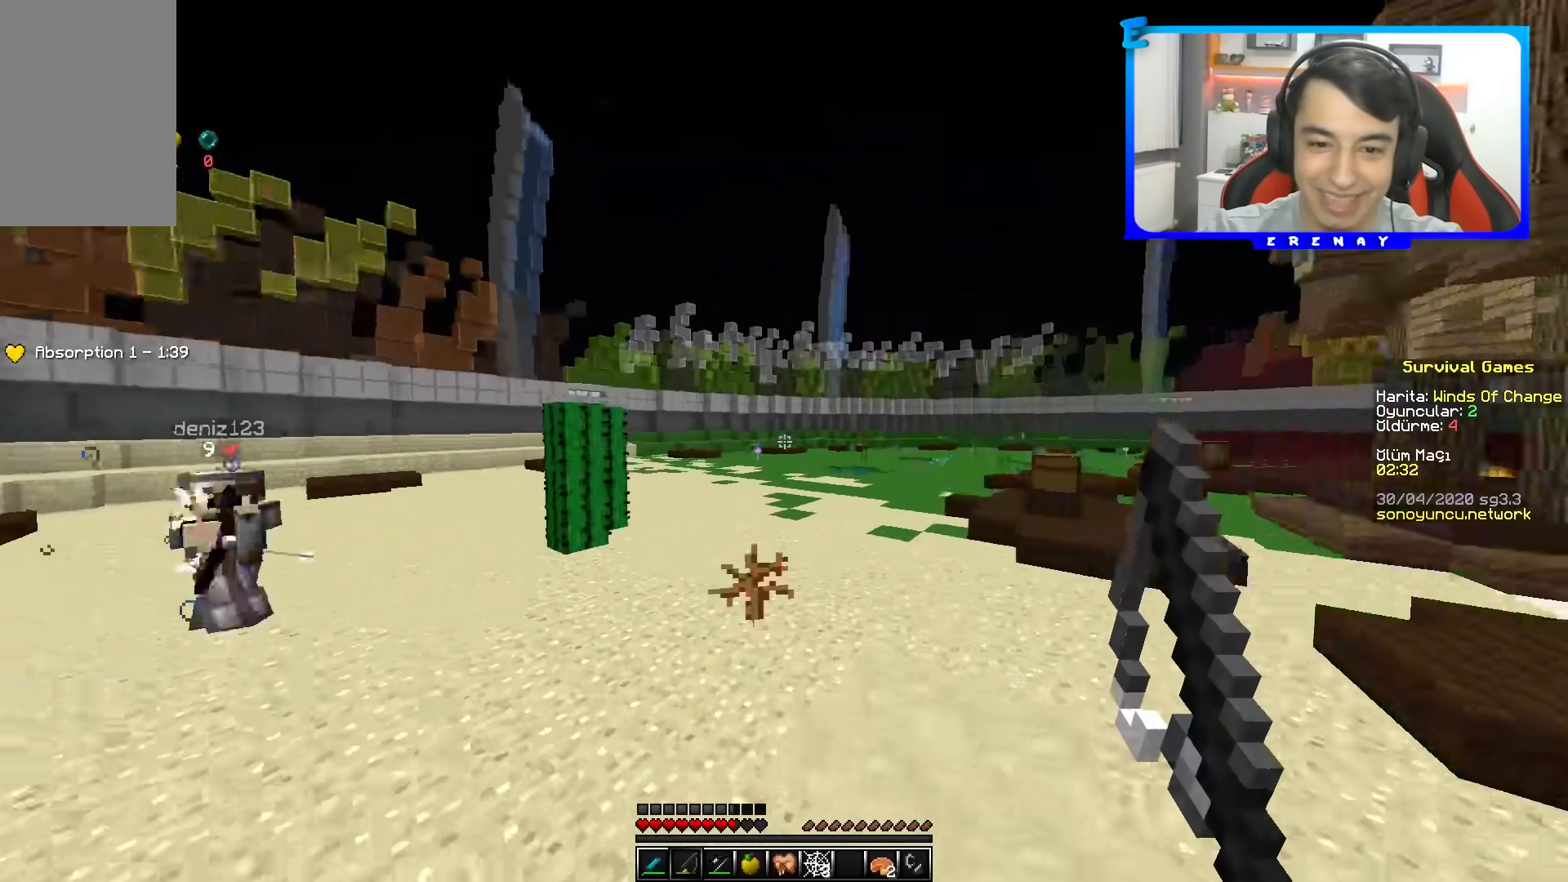
{"keys": ["w"], "mouse": ["right"], "events": [[50, "d", "up"], [183, "space", "up"], [283, "mouse_right", "down"], [367, "mouse_left", "down"], [433, "mouse_left", "up"]]}
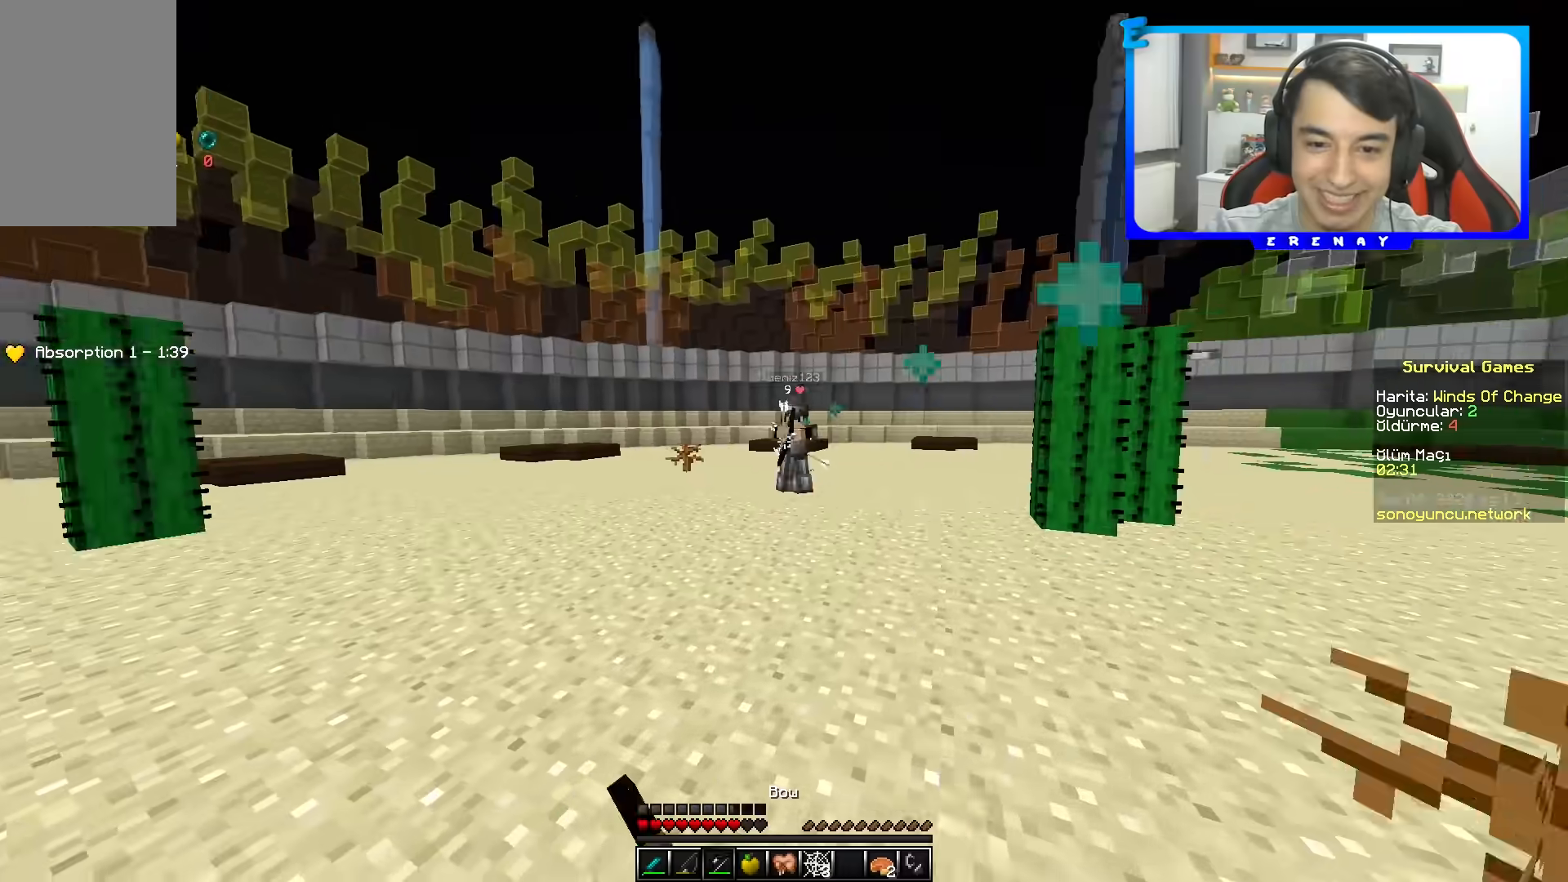
{"keys": ["a"], "mouse": ["right"], "events": [[100, "a", "down"], [133, "w", "up"]]}
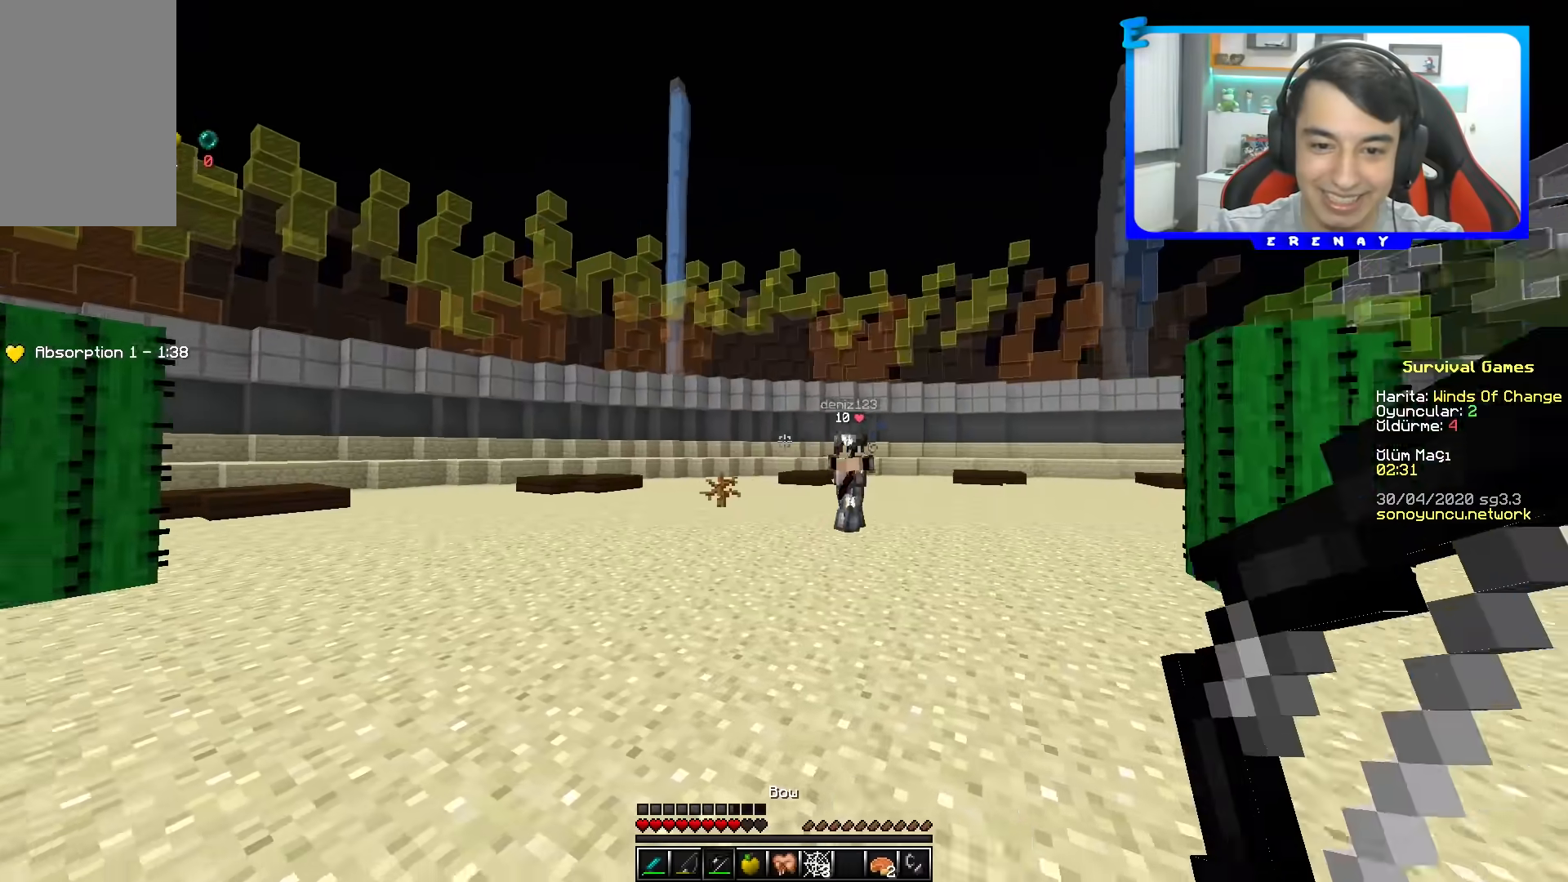
{"keys": ["d"], "mouse": [], "events": [[33, "w", "down"], [50, "mouse_right", "up"], [117, "a", "up"], [200, "space", "down"], [300, "mouse_right", "down"], [367, "space", "up"], [400, "d", "down"], [400, "mouse_right", "up"], [483, "w", "up"]]}
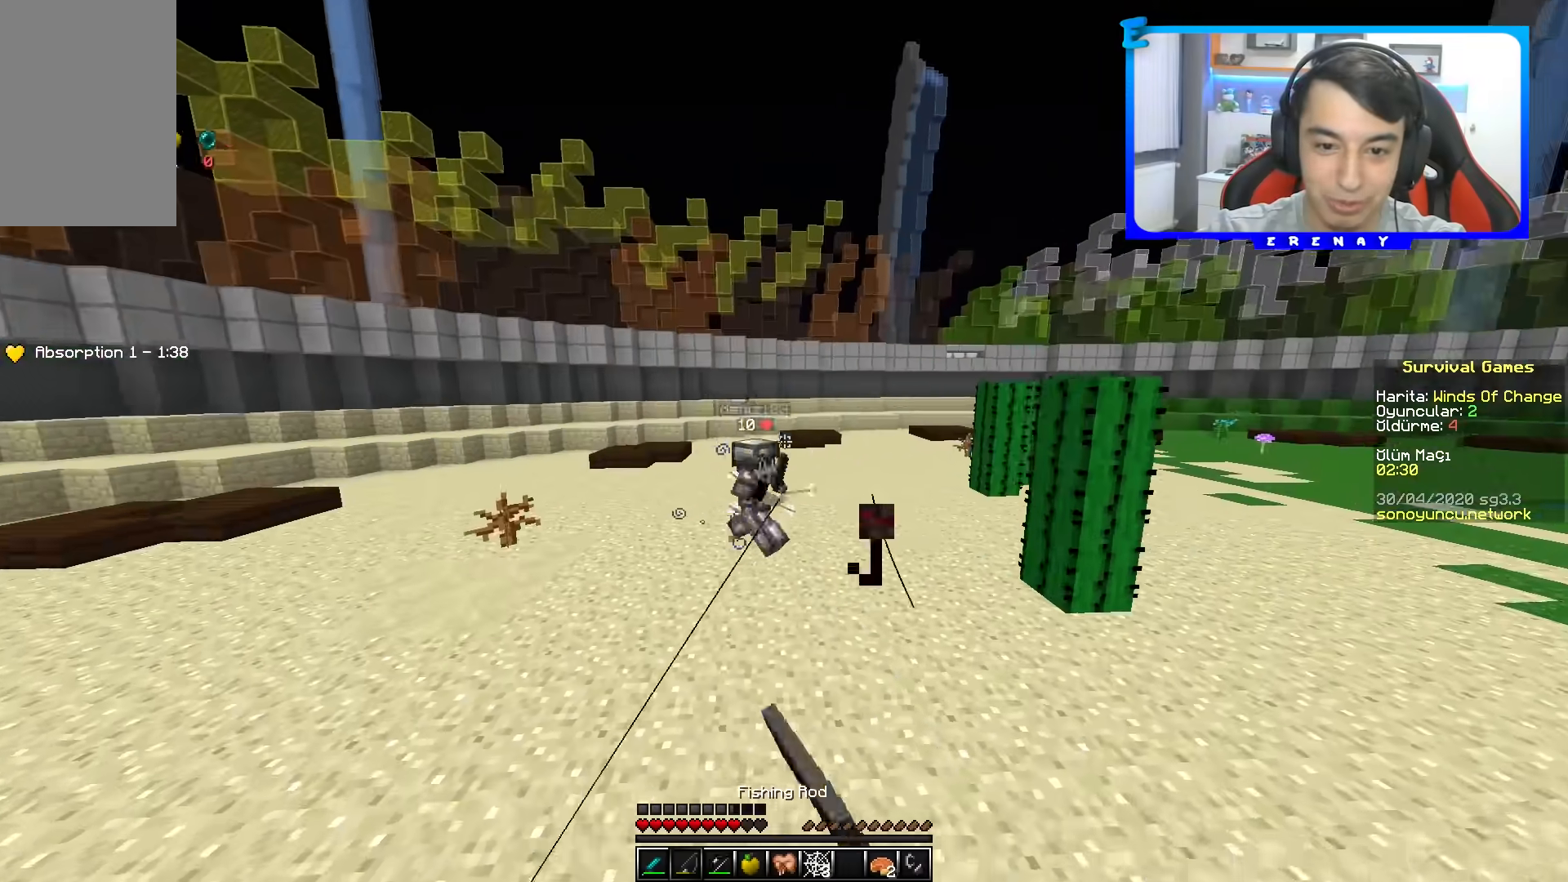
{"keys": ["d", "w"], "mouse": [], "events": [[183, "mouse_right", "down"], [183, "w", "down"], [200, "w", "up"], [217, "w", "down"], [267, "mouse_right", "up"], [367, "mouse_right", "down"], [450, "mouse_right", "up"]]}